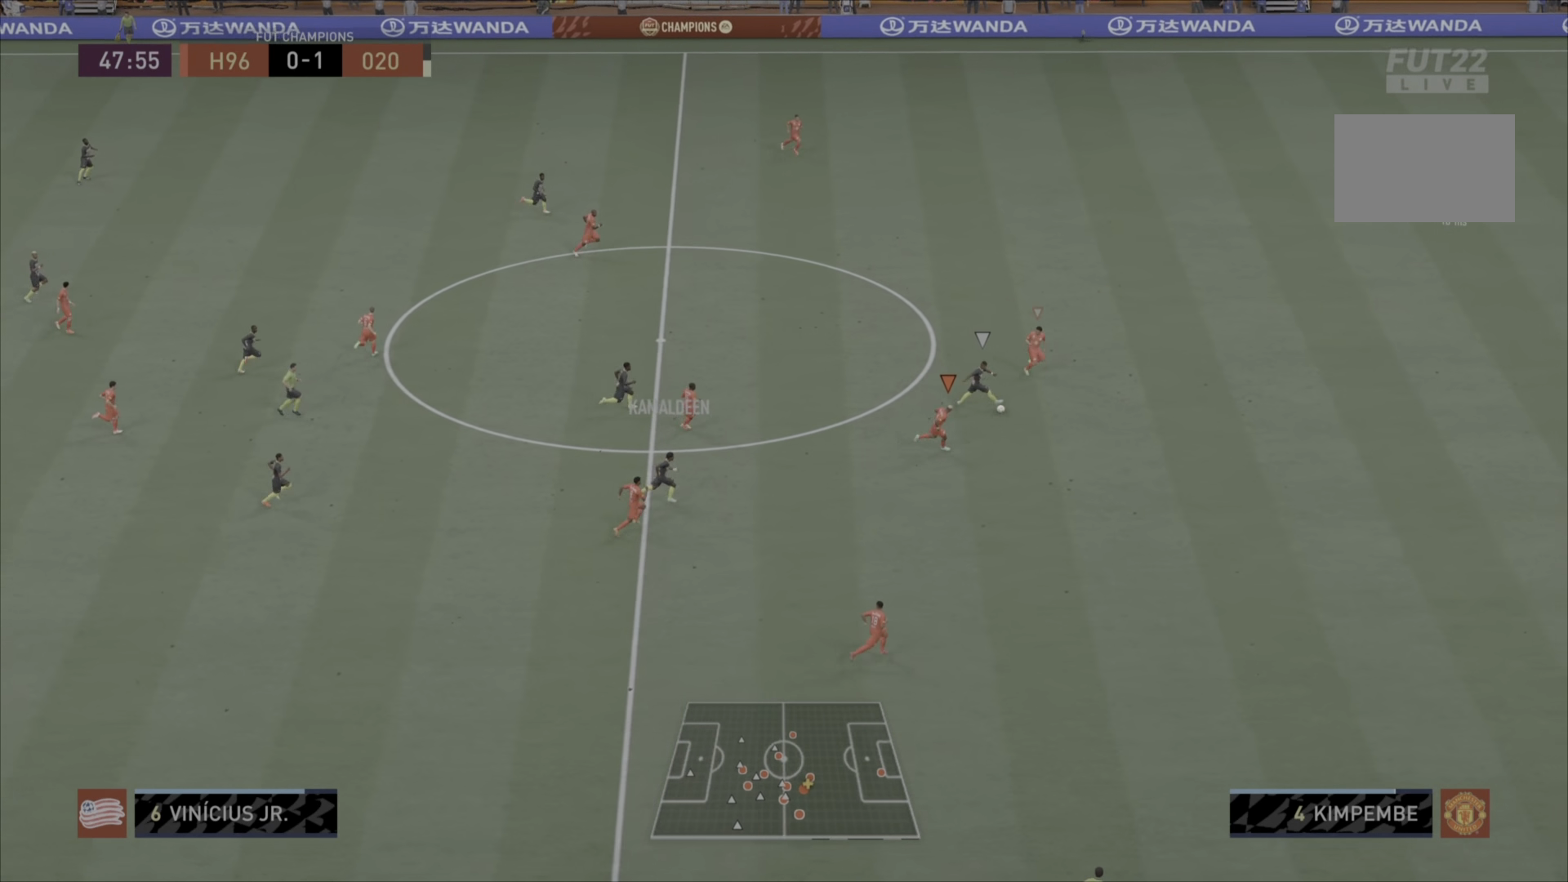
Gameplay with a controller (PlayStation layout); each line is a JSON object with the inputs held at the frame after it. "events" lists button and stick changes between this image and that frame as [ms after this image, input, new state], when the widget could be followed in between. Not read: L3 R1 R3.
{"buttons": [], "left_stick": "down-right", "right_stick": "center", "events": [[233, "L1", "down"], [400, "left_stick", "down-right"], [433, "L1", "up"]]}
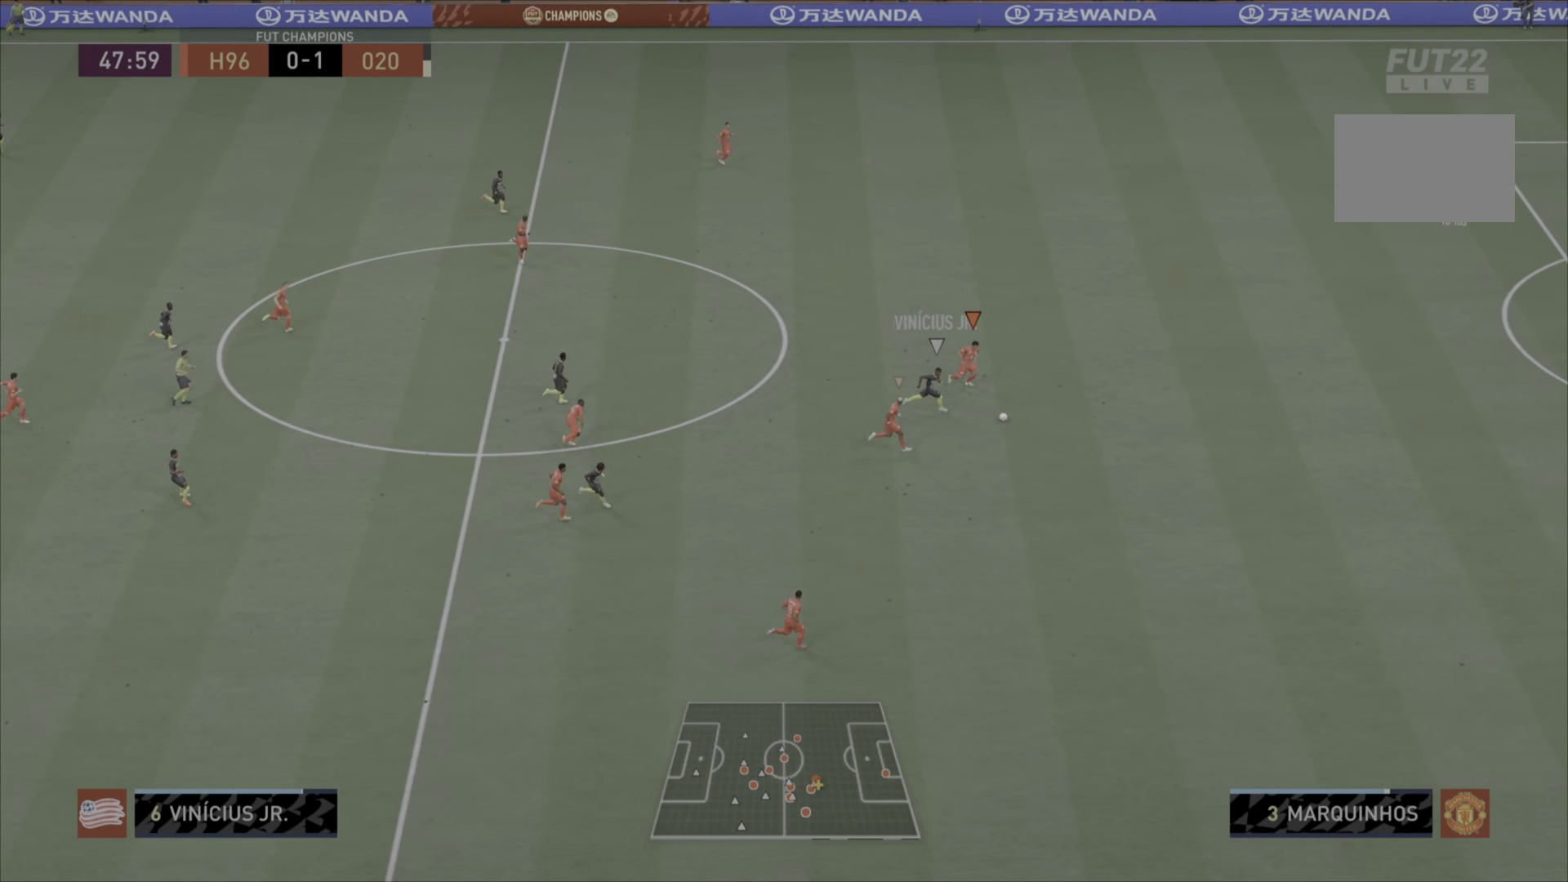
{"buttons": [], "left_stick": "center", "right_stick": "center", "events": [[467, "left_stick", "center"]]}
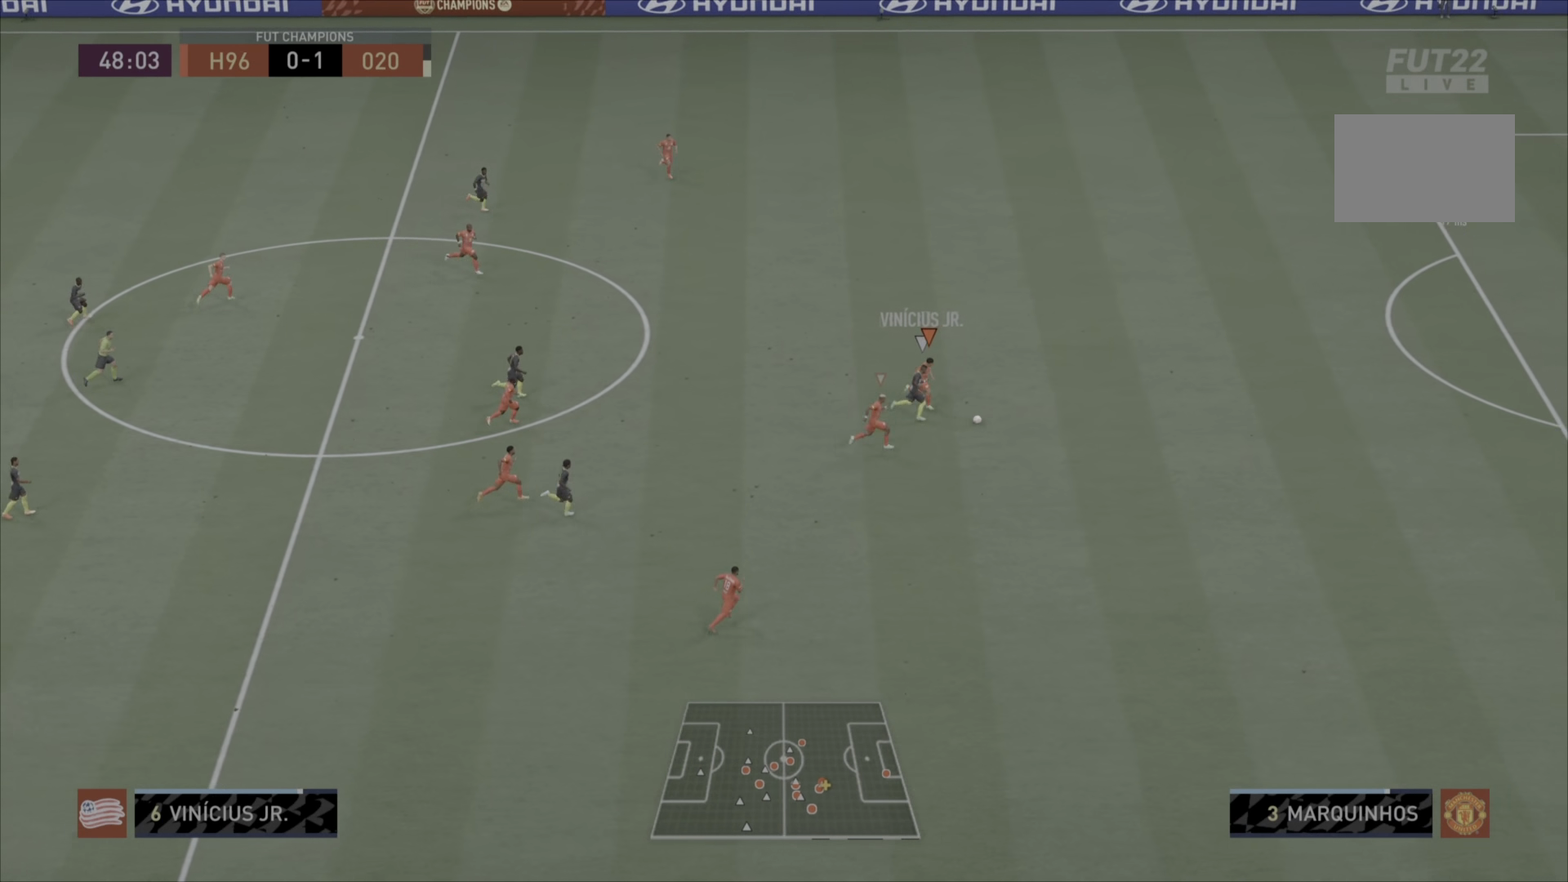
{"buttons": [], "left_stick": "right", "right_stick": "center", "events": [[33, "left_stick", "right"]]}
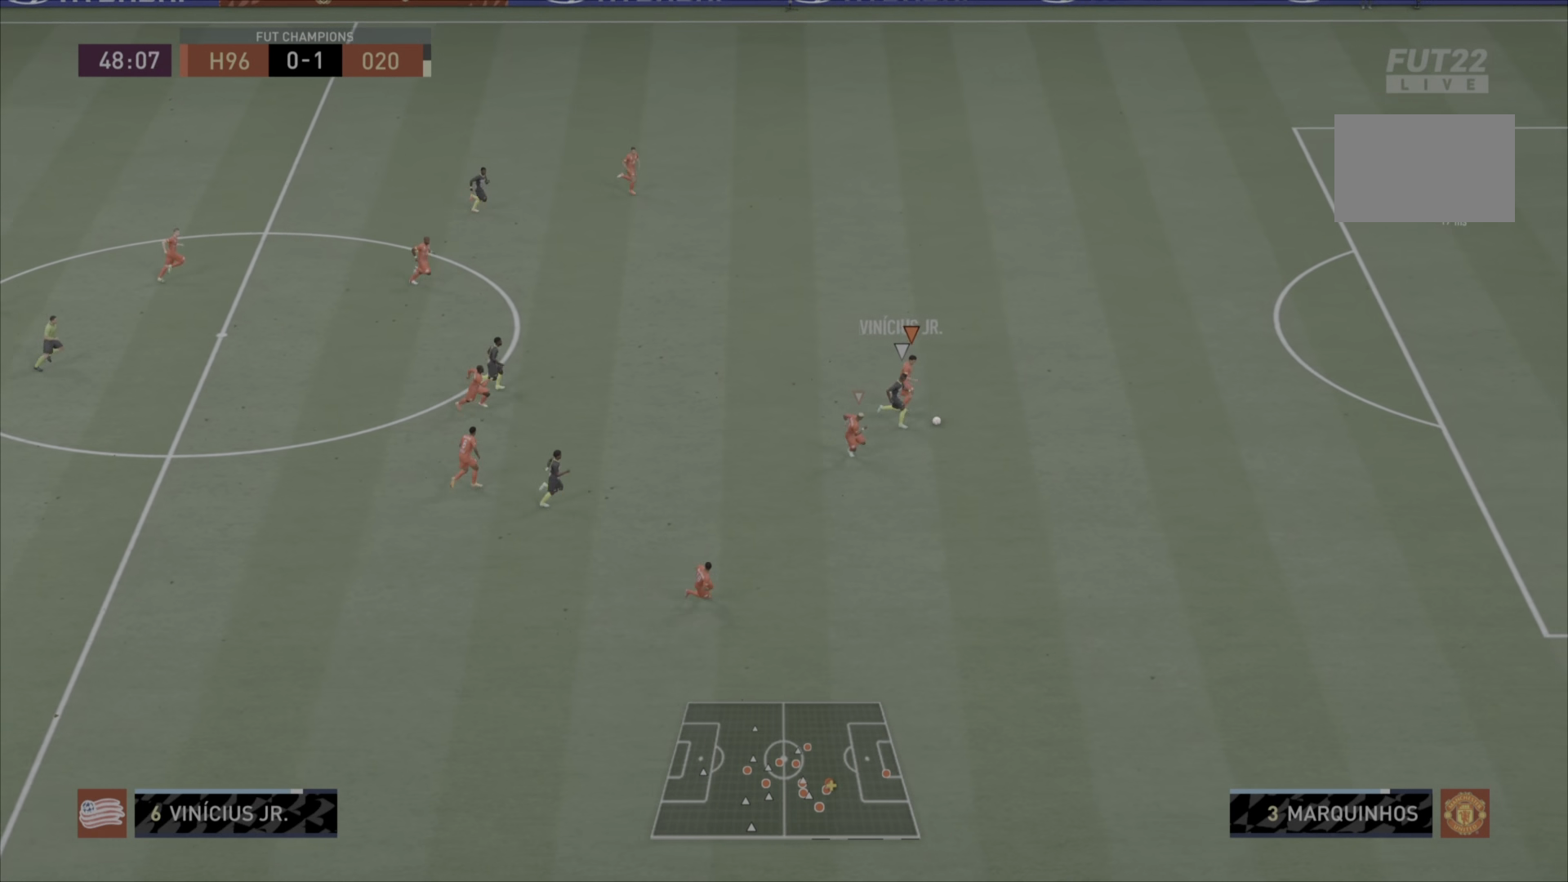
{"buttons": [], "left_stick": "right", "right_stick": "center", "events": []}
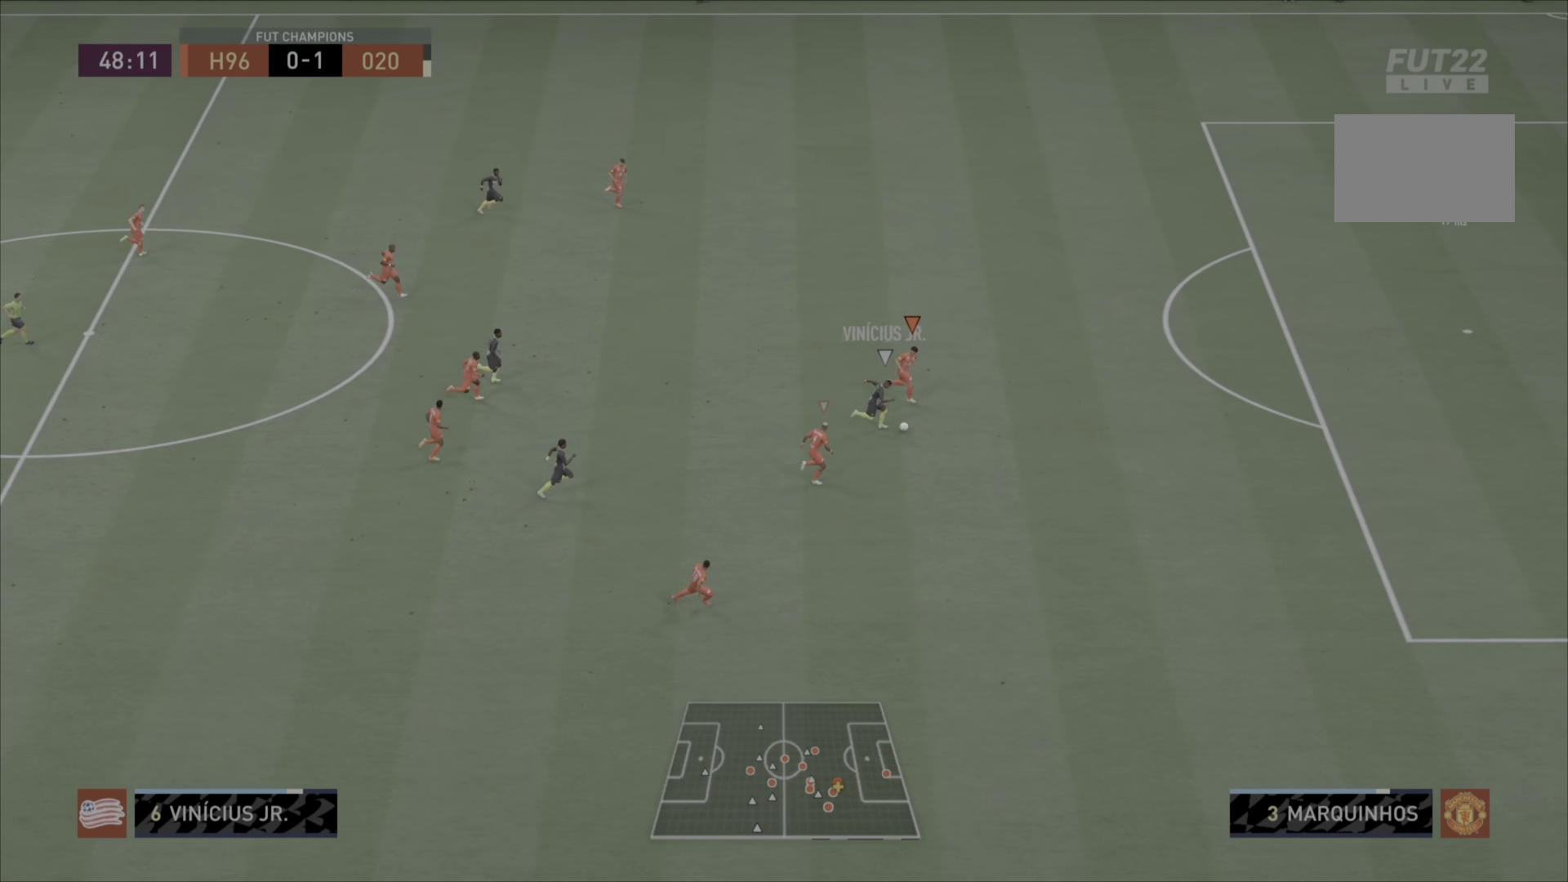
{"buttons": [], "left_stick": "down-right", "right_stick": "center", "events": [[83, "left_stick", "down-right"]]}
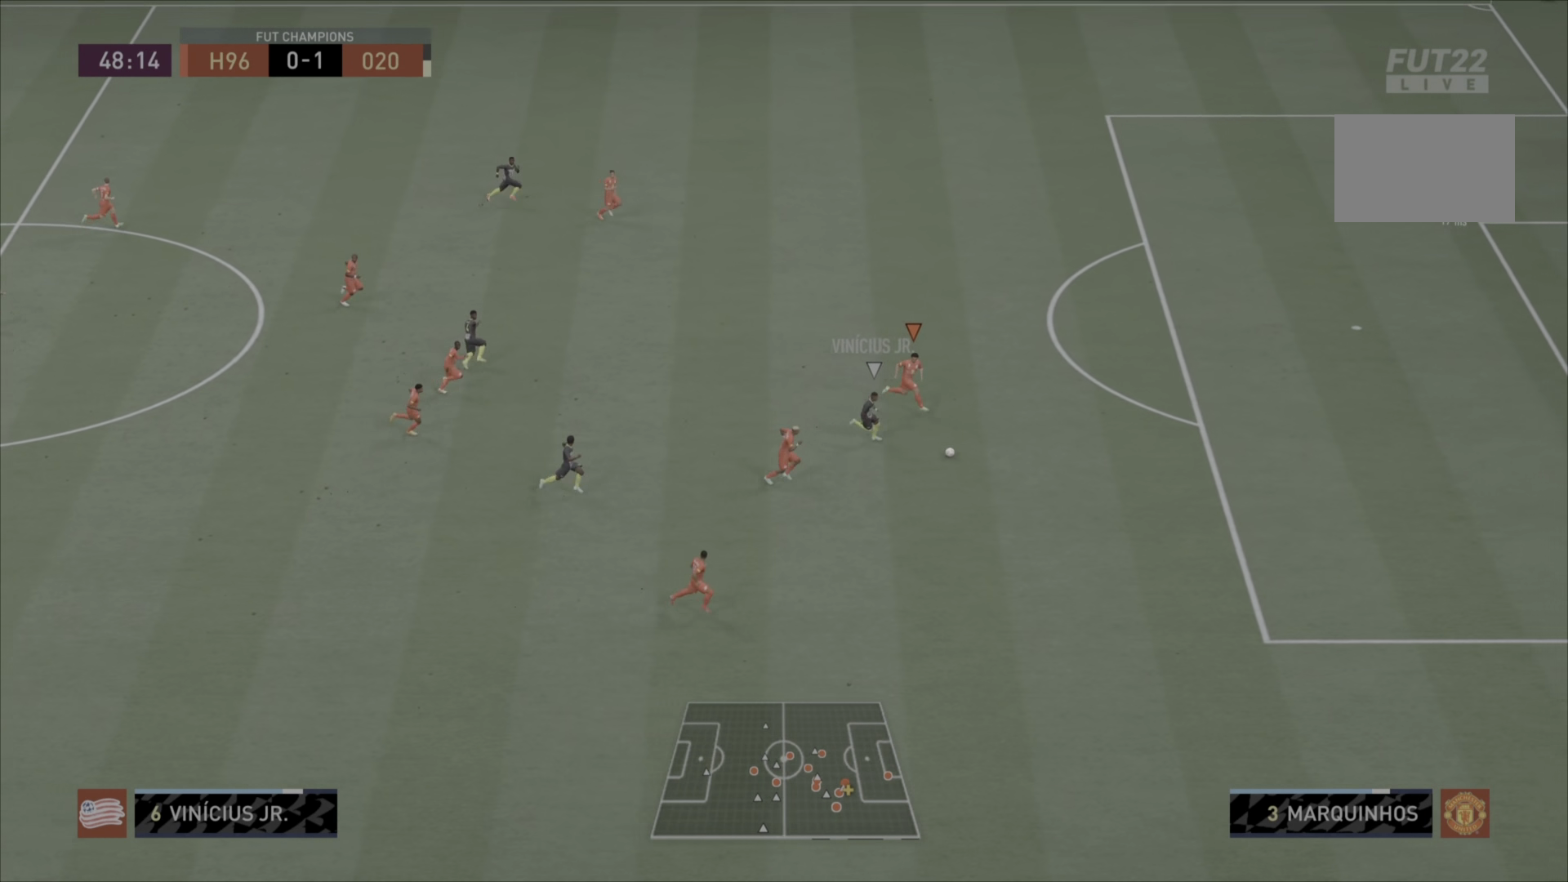
{"buttons": [], "left_stick": "right", "right_stick": "center", "events": [[501, "left_stick", "right"]]}
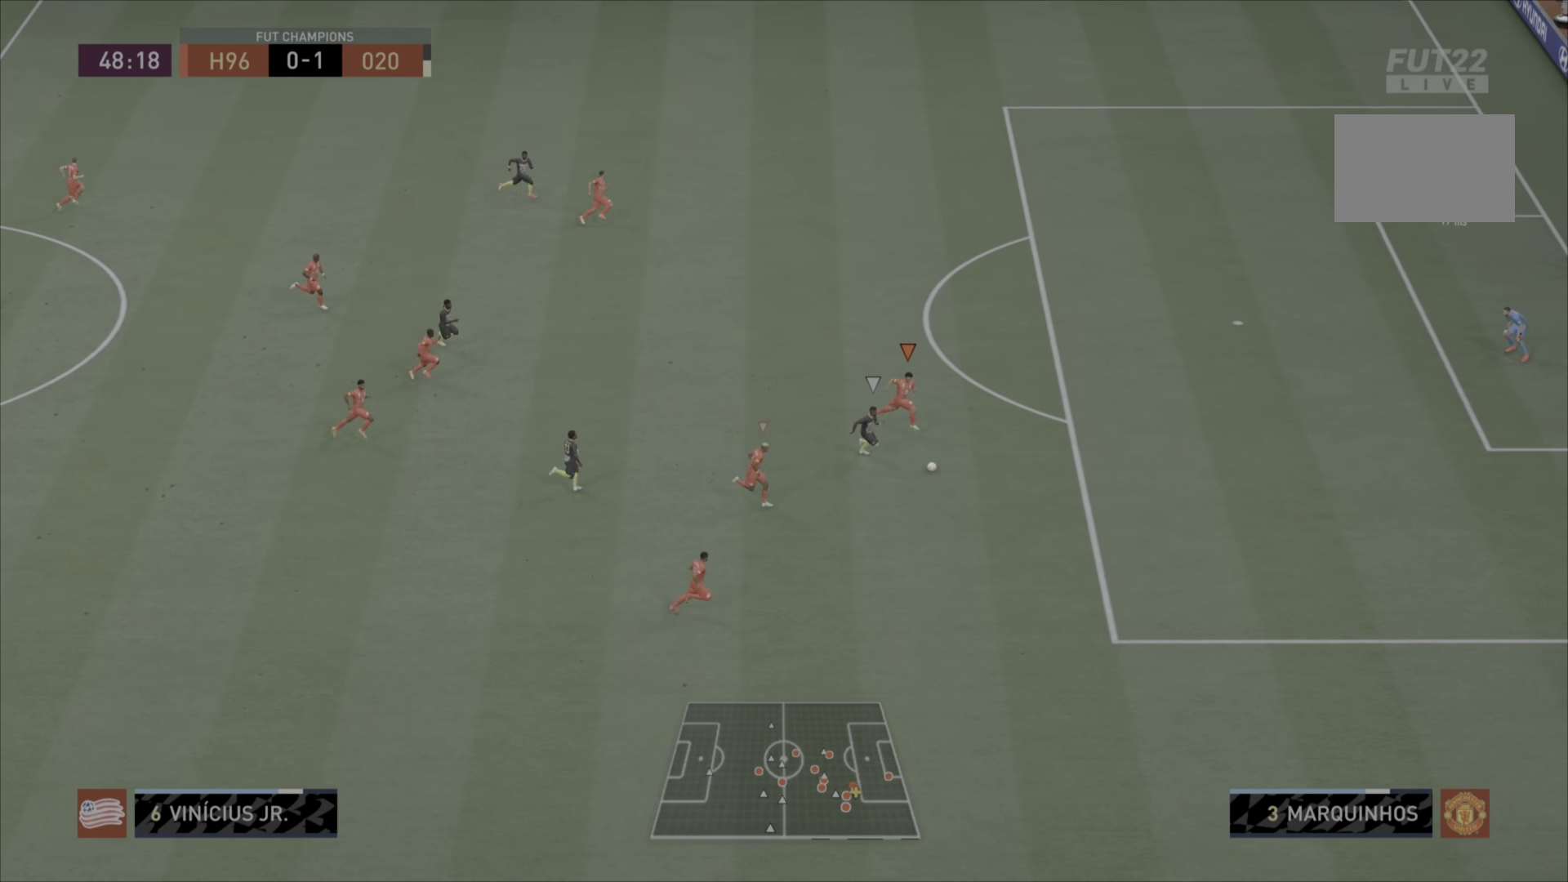
{"buttons": ["L2"], "left_stick": "down-right", "right_stick": "center", "events": [[100, "left_stick", "center"], [200, "left_stick", "down-right"], [250, "L2", "down"]]}
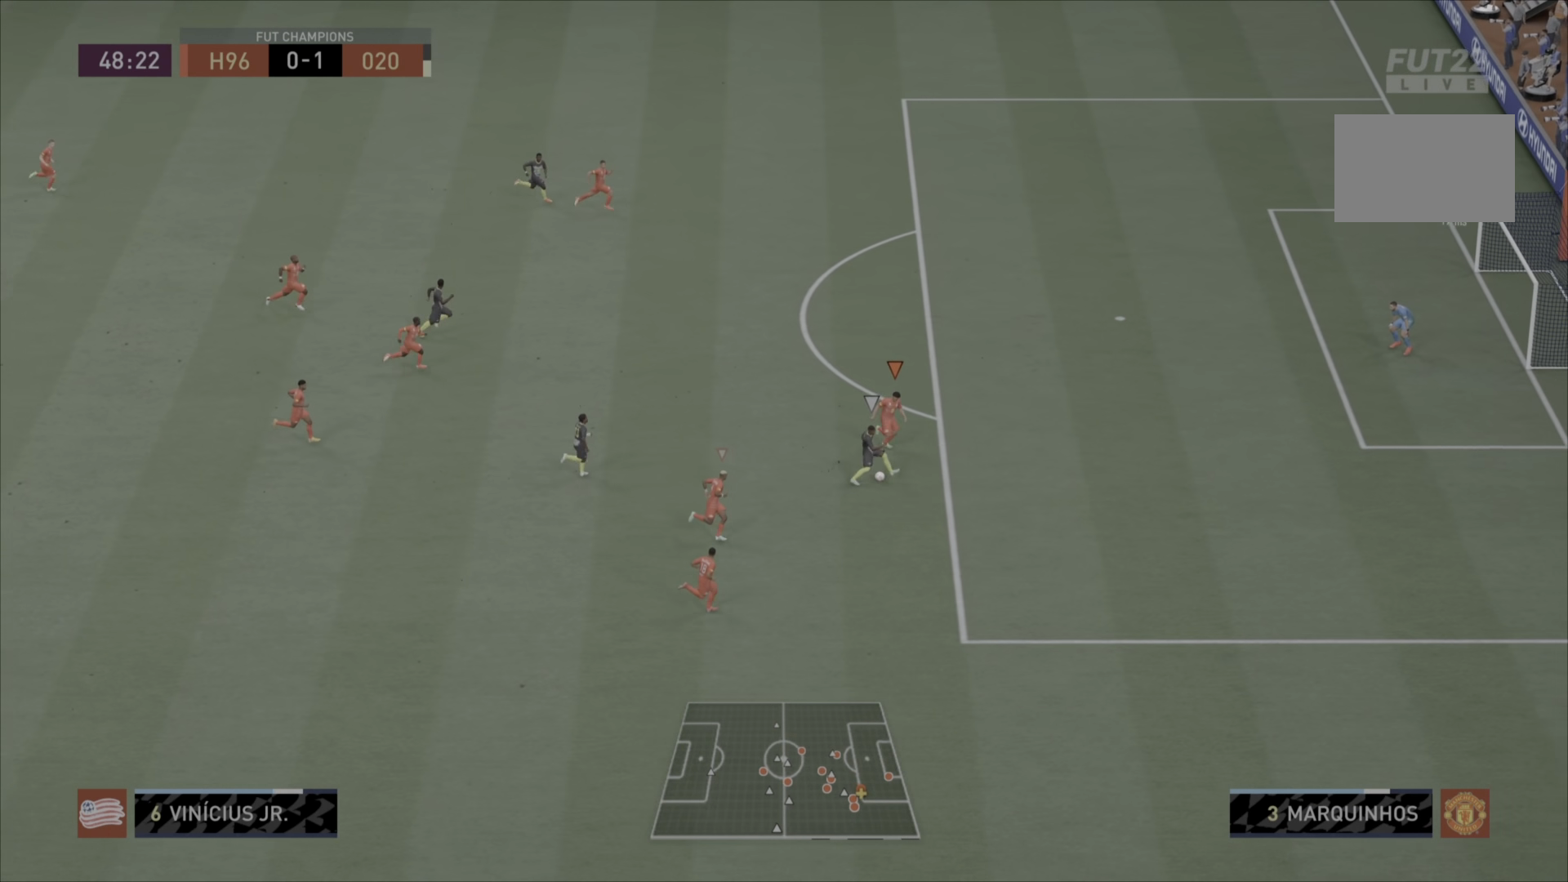
{"buttons": ["L2"], "left_stick": "up-left", "right_stick": "center"}
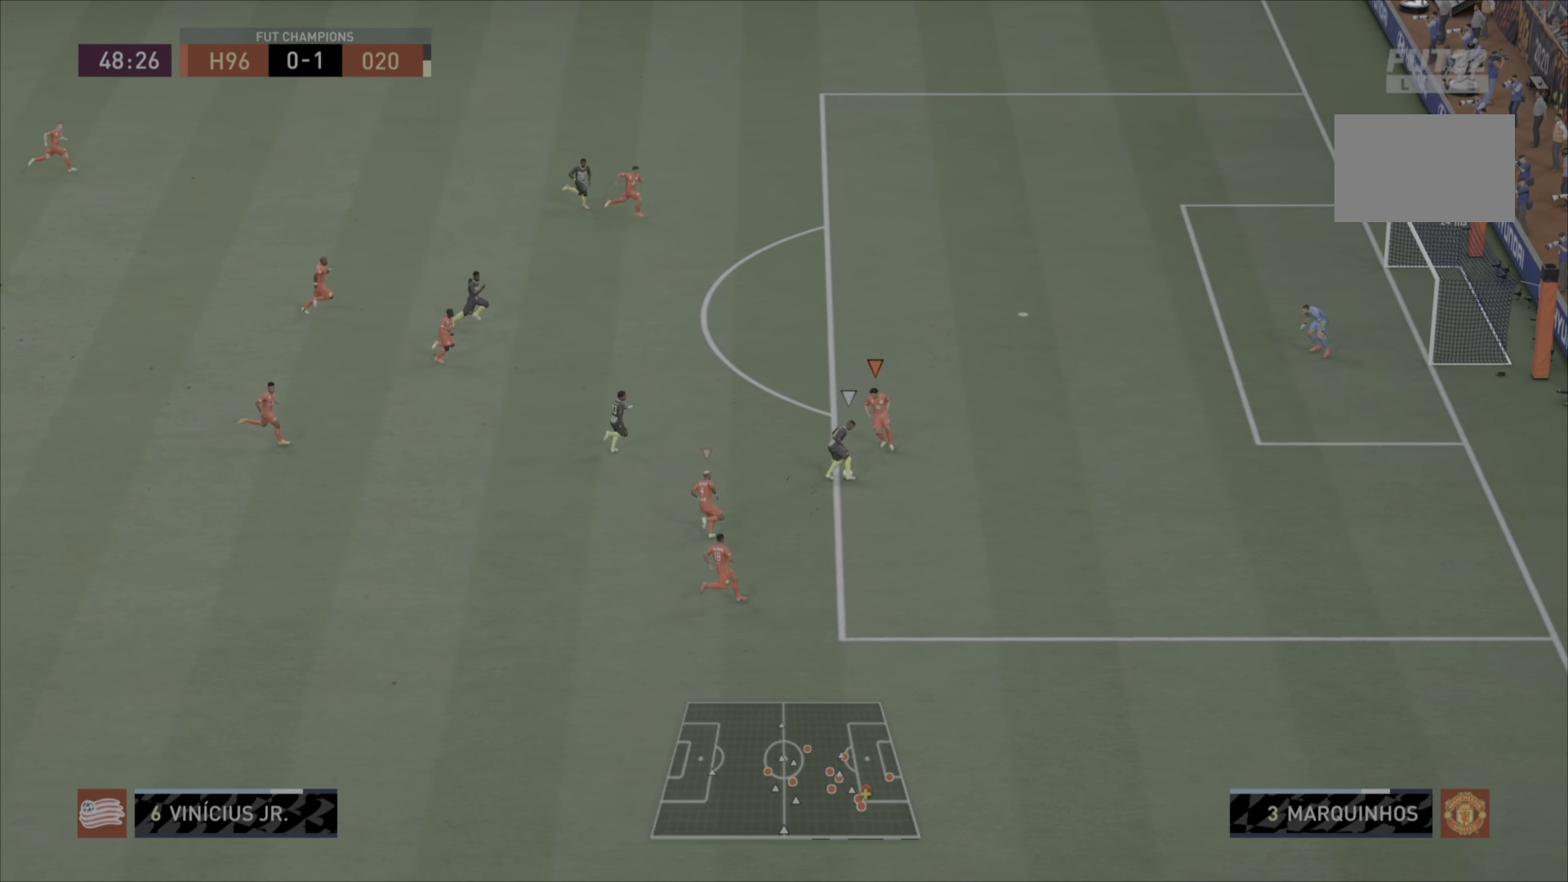
{"buttons": ["L2"], "left_stick": "up-right", "right_stick": "center", "events": [[67, "left_stick", "up-right"]]}
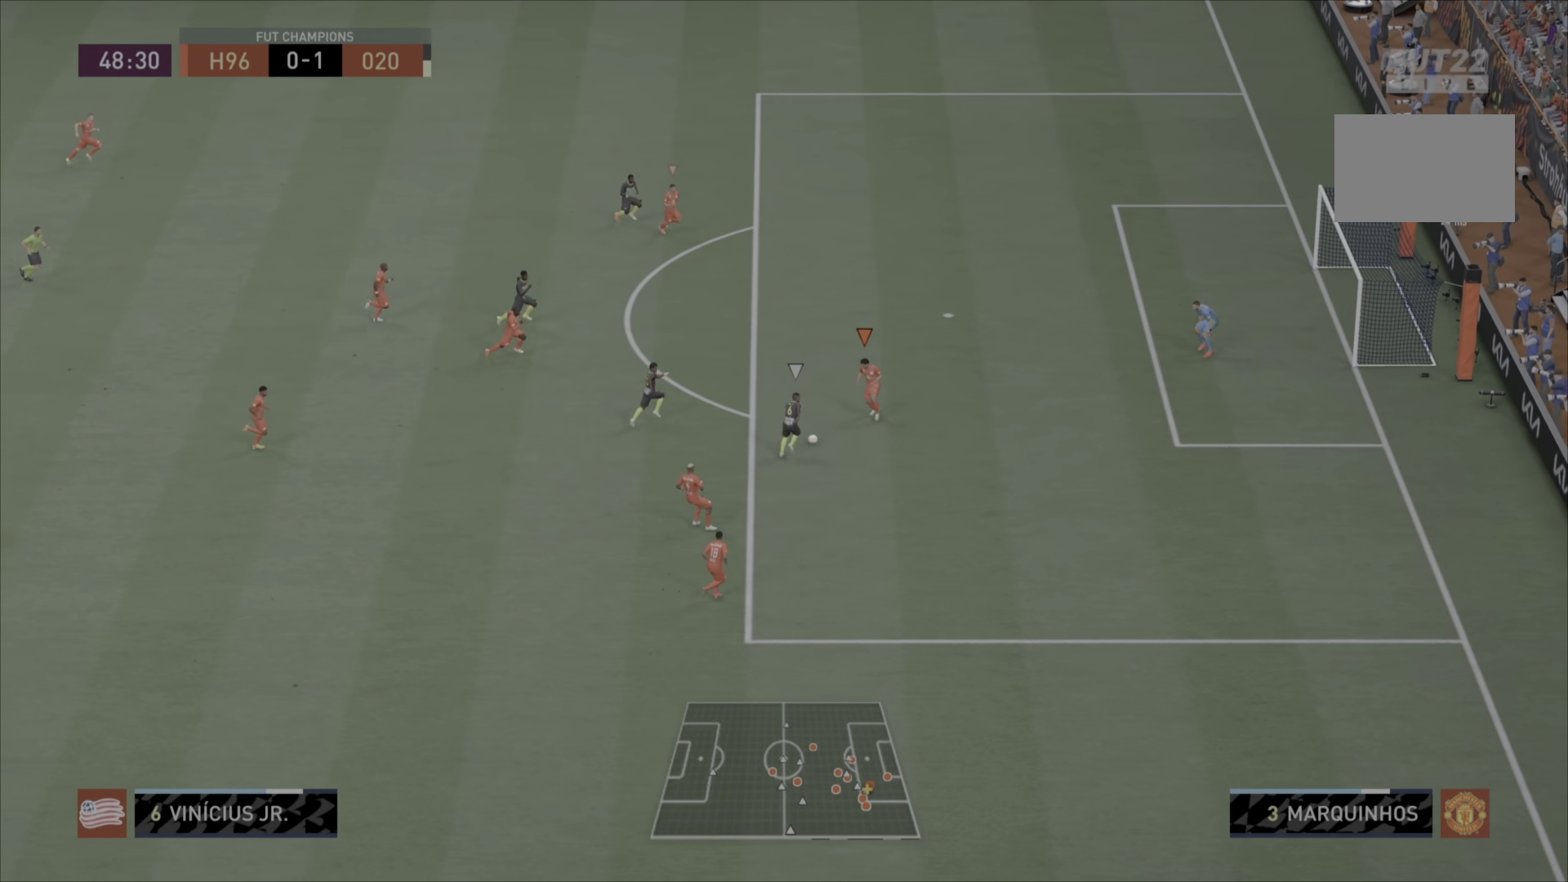
{"buttons": ["CIRCLE", "L2"], "left_stick": "up-left", "right_stick": "center", "events": [[217, "left_stick", "up"], [334, "left_stick", "up-left"], [417, "CIRCLE", "down"]]}
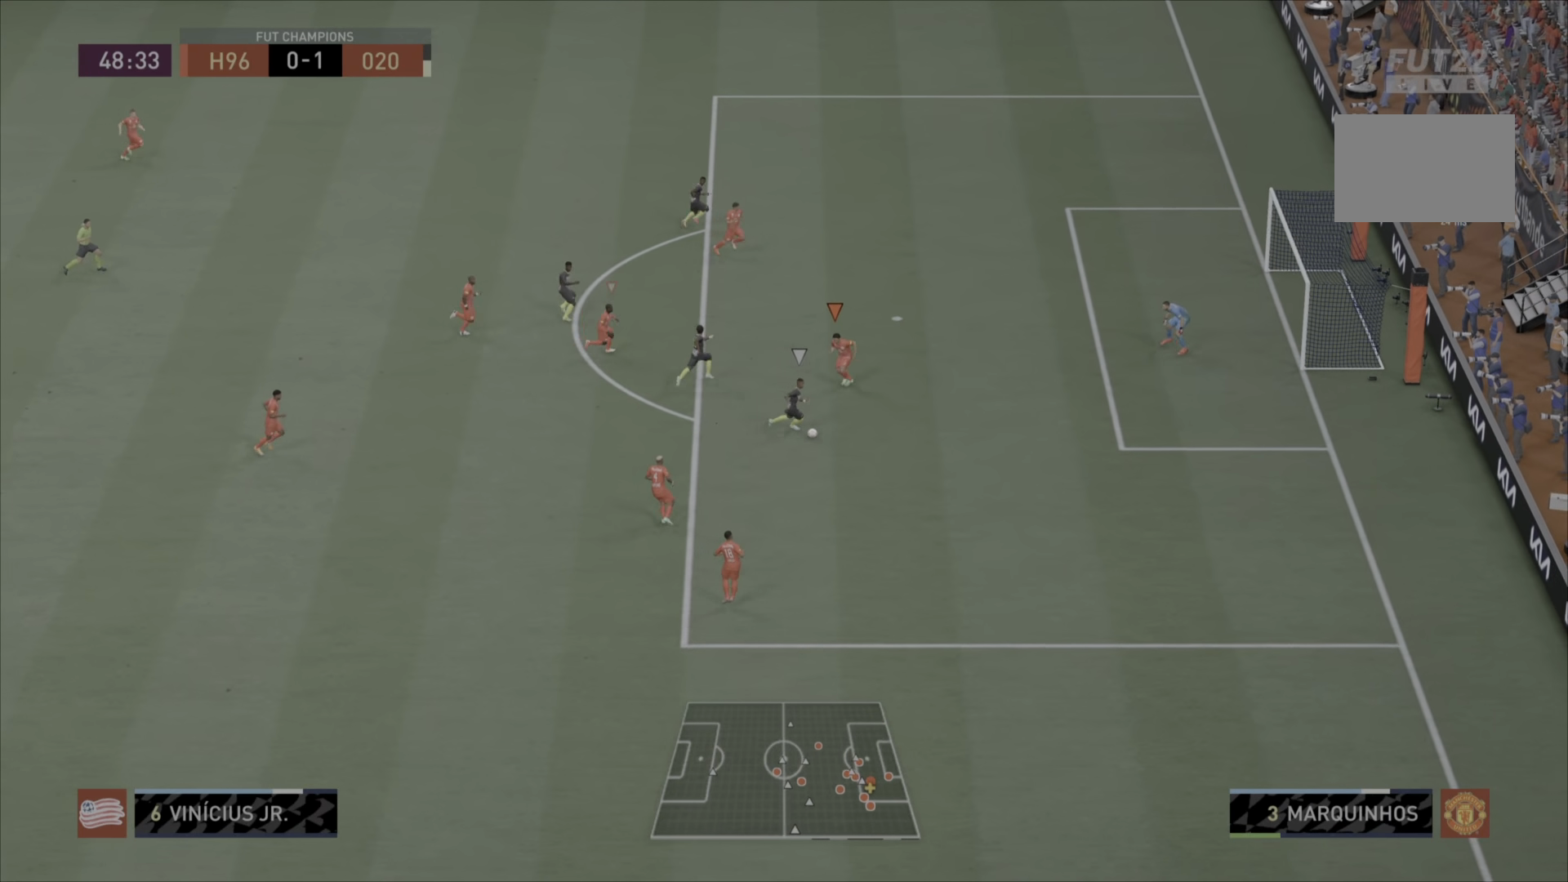
{"buttons": ["TRIANGLE"], "left_stick": "right", "right_stick": "center", "events": [[267, "left_stick", "down-right"], [350, "left_stick", "right"], [384, "CIRCLE", "up"], [417, "L2", "up"], [450, "TRIANGLE", "down"]]}
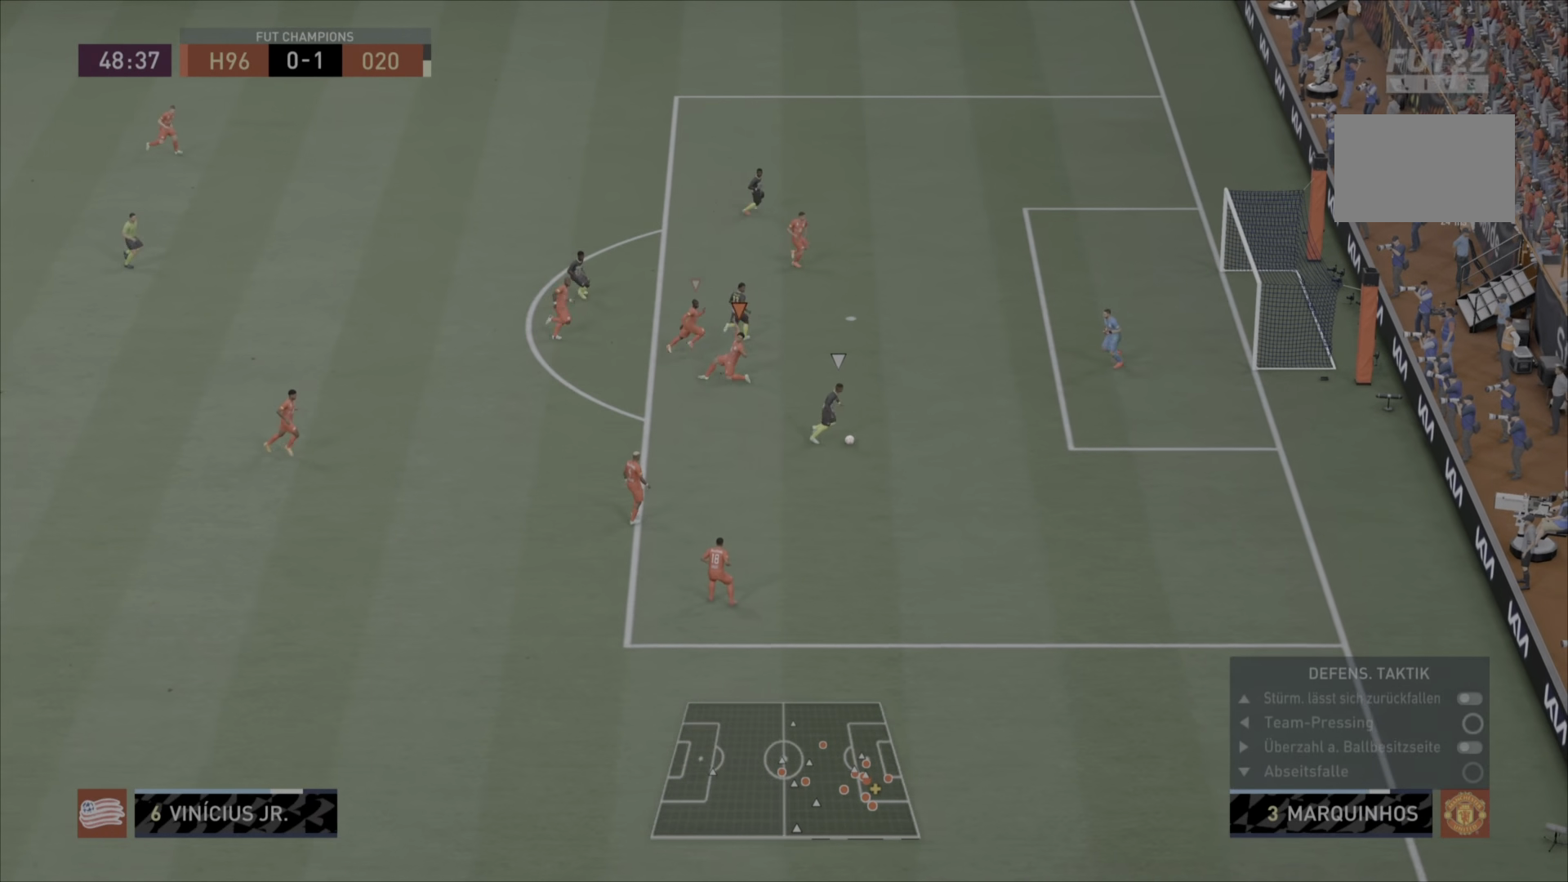
{"buttons": ["TRIANGLE"], "left_stick": "right", "right_stick": "center"}
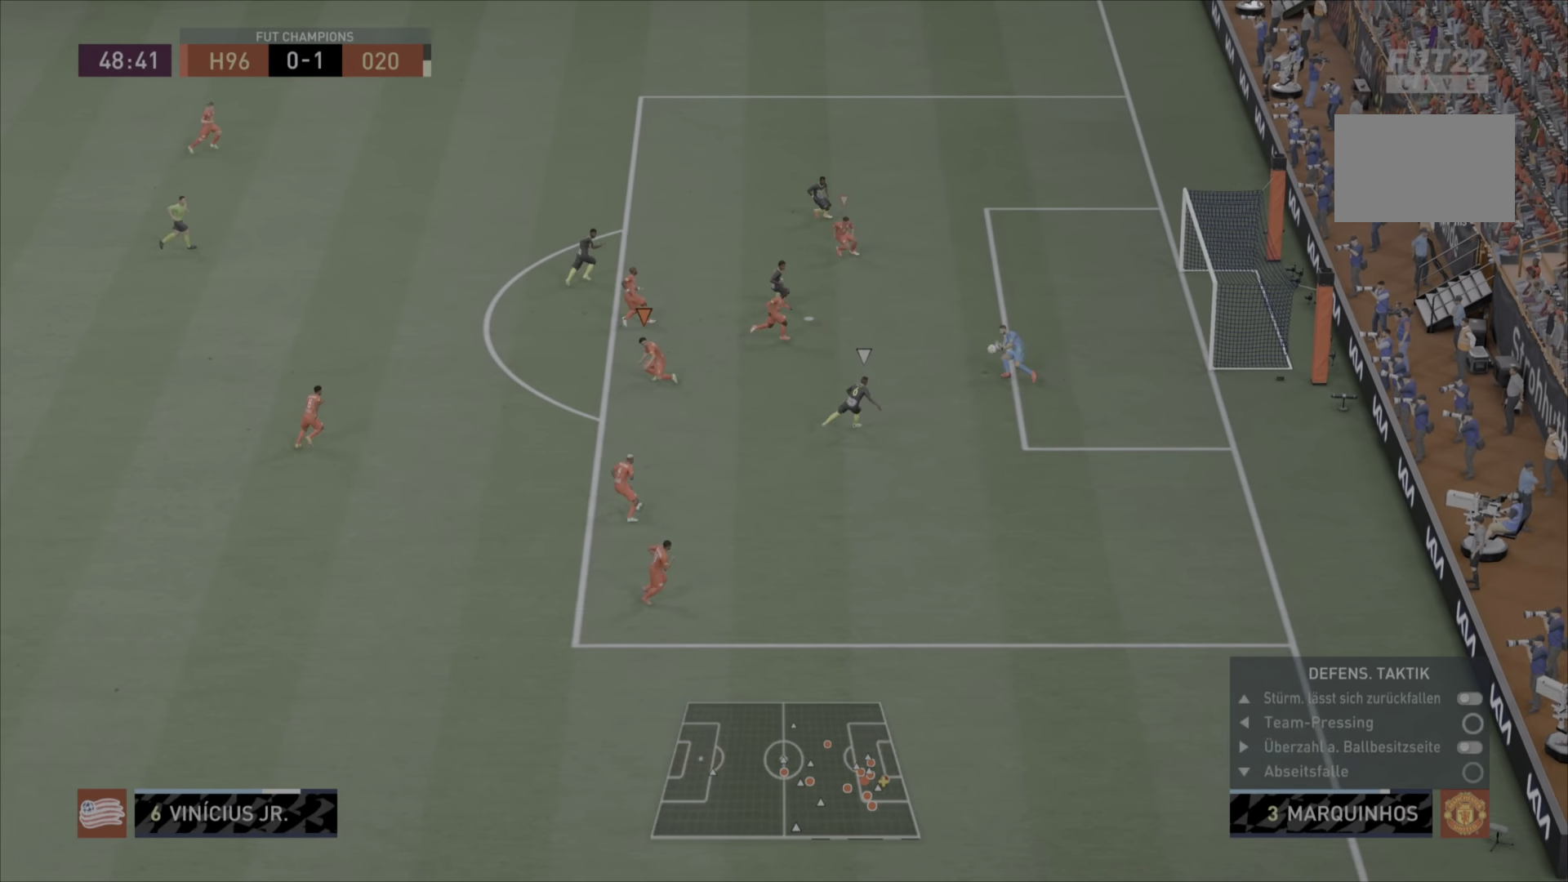
{"buttons": [], "left_stick": "center", "right_stick": "center", "events": [[50, "TRIANGLE", "up"], [84, "TRIANGLE", "down"], [184, "left_stick", "center"], [484, "TRIANGLE", "up"]]}
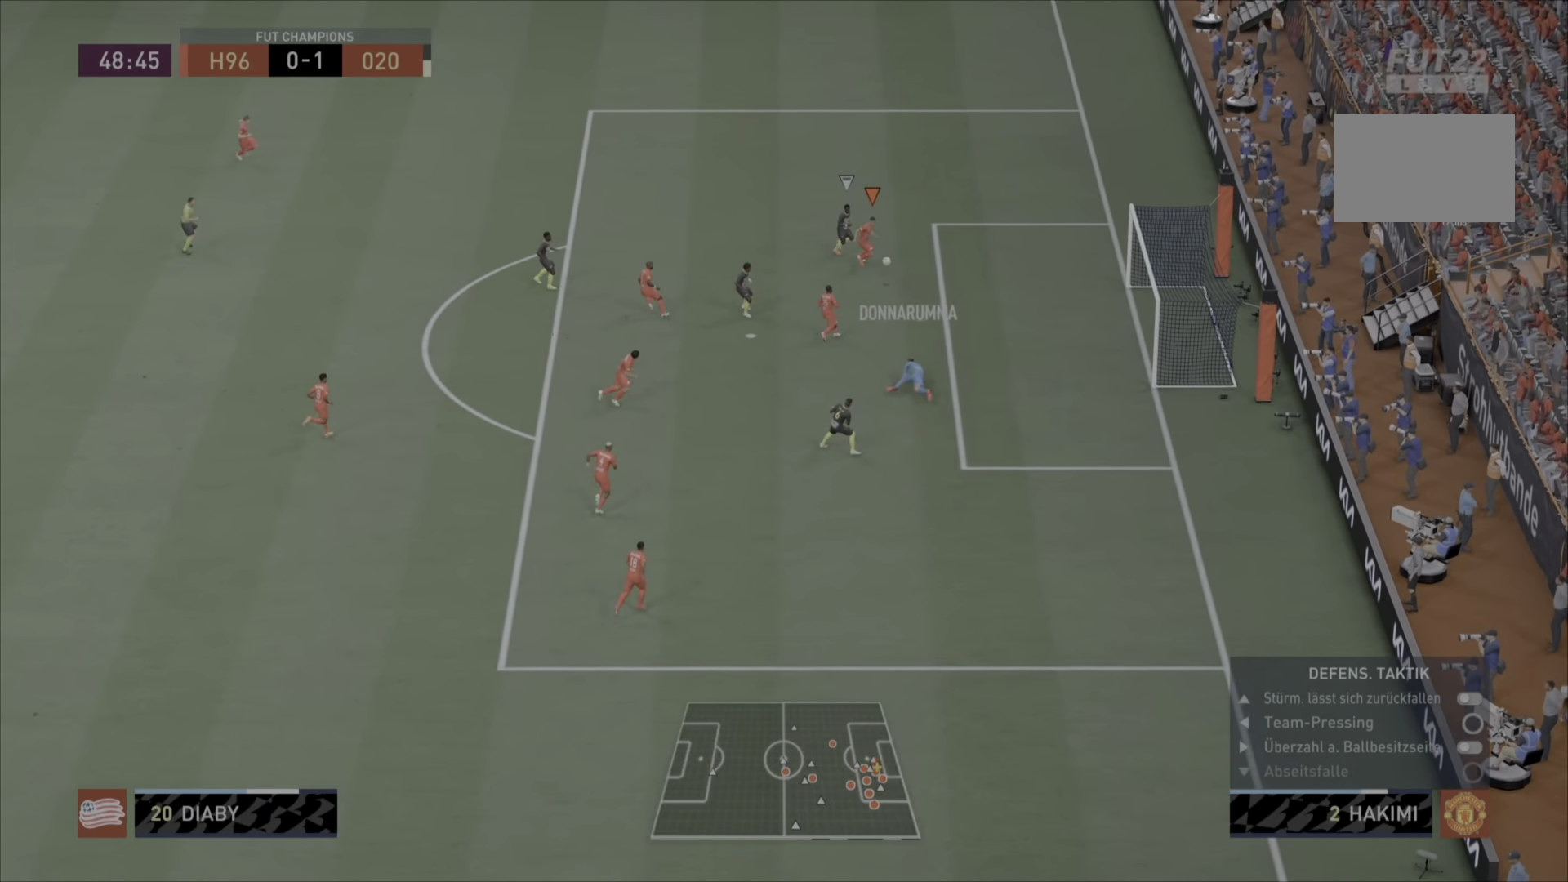
{"buttons": ["CROSS"], "left_stick": "left", "right_stick": "center", "events": [[66, "left_stick", "left"], [150, "CROSS", "down"]]}
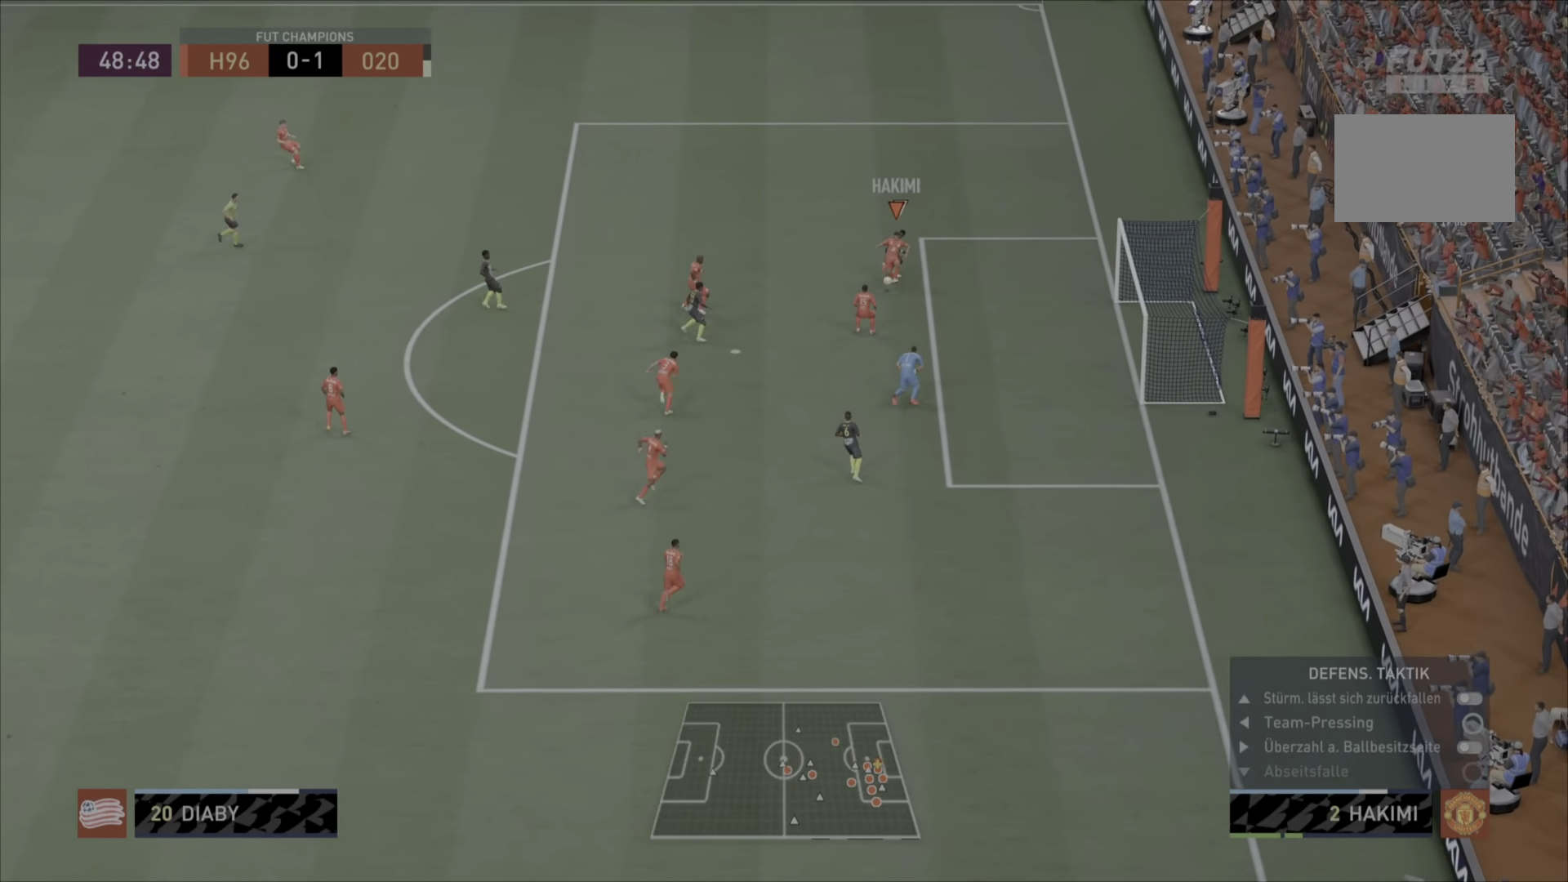
{"buttons": ["CROSS"], "left_stick": "up-left", "right_stick": "center", "events": [[184, "CROSS", "up"], [267, "left_stick", "up-left"], [467, "CROSS", "down"]]}
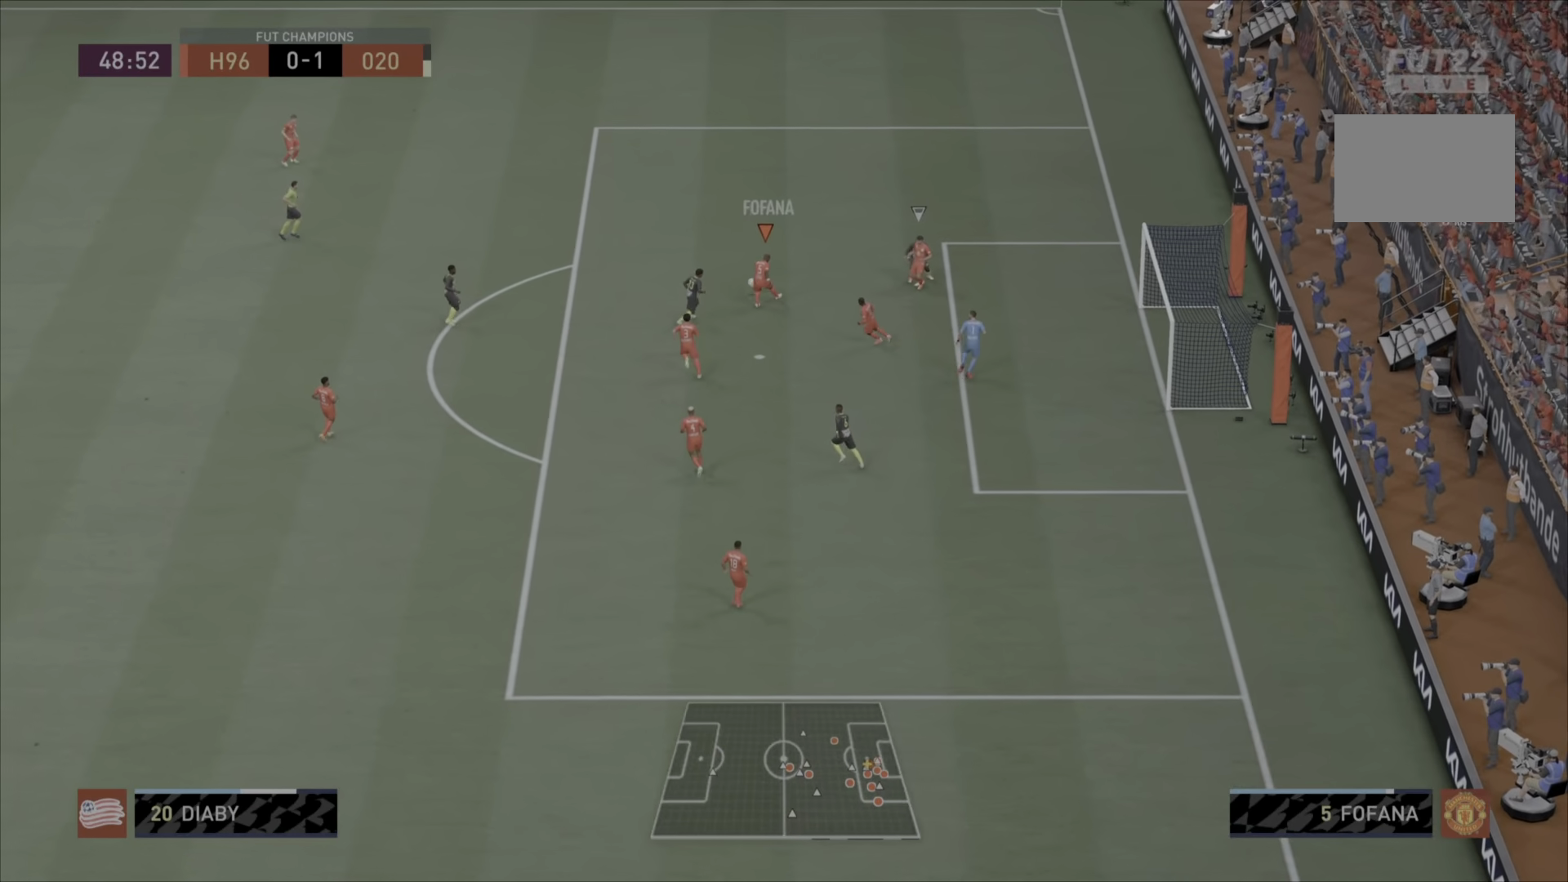
{"buttons": [], "left_stick": "center", "right_stick": "center", "events": [[167, "CROSS", "up"], [434, "left_stick", "center"]]}
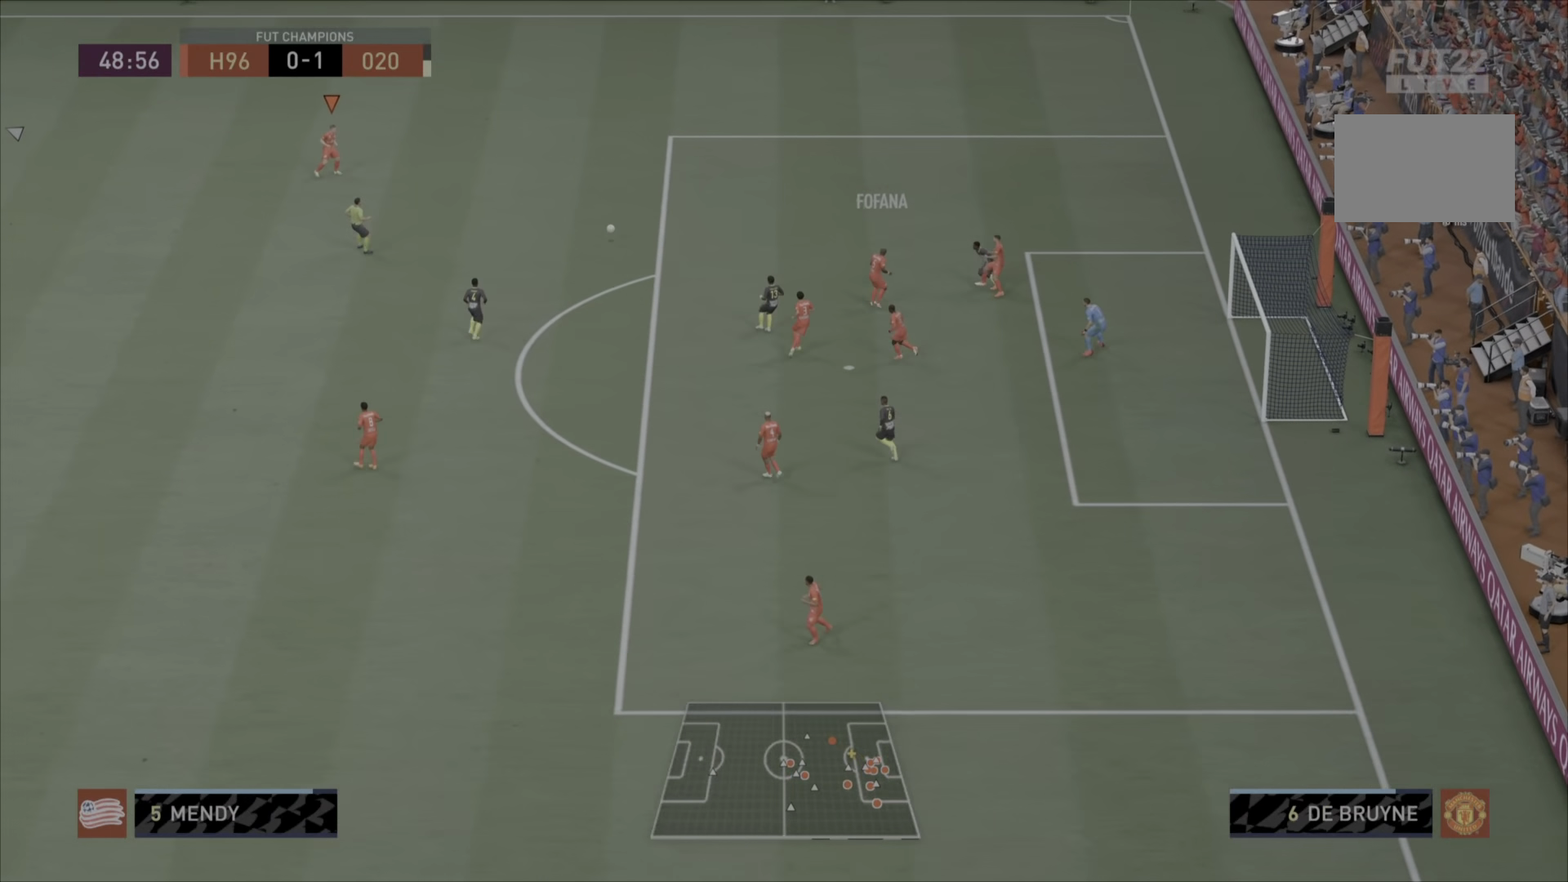
{"buttons": [], "left_stick": "down-left", "right_stick": "center", "events": [[101, "left_stick", "down-left"], [167, "left_stick", "left"], [384, "left_stick", "down-left"]]}
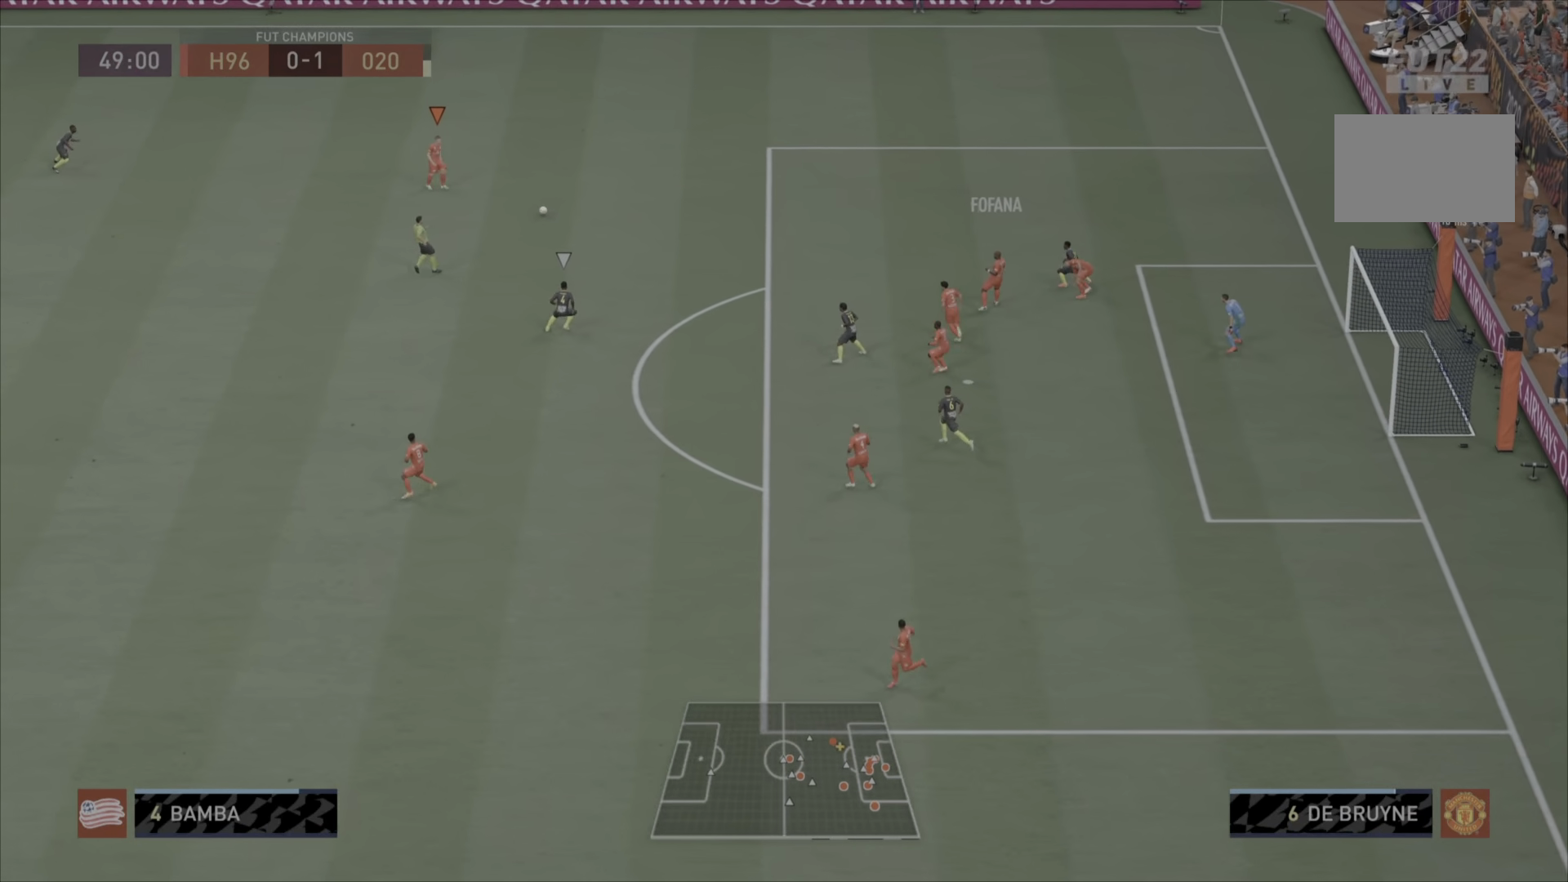
{"buttons": [], "left_stick": "down-left", "right_stick": "center", "events": []}
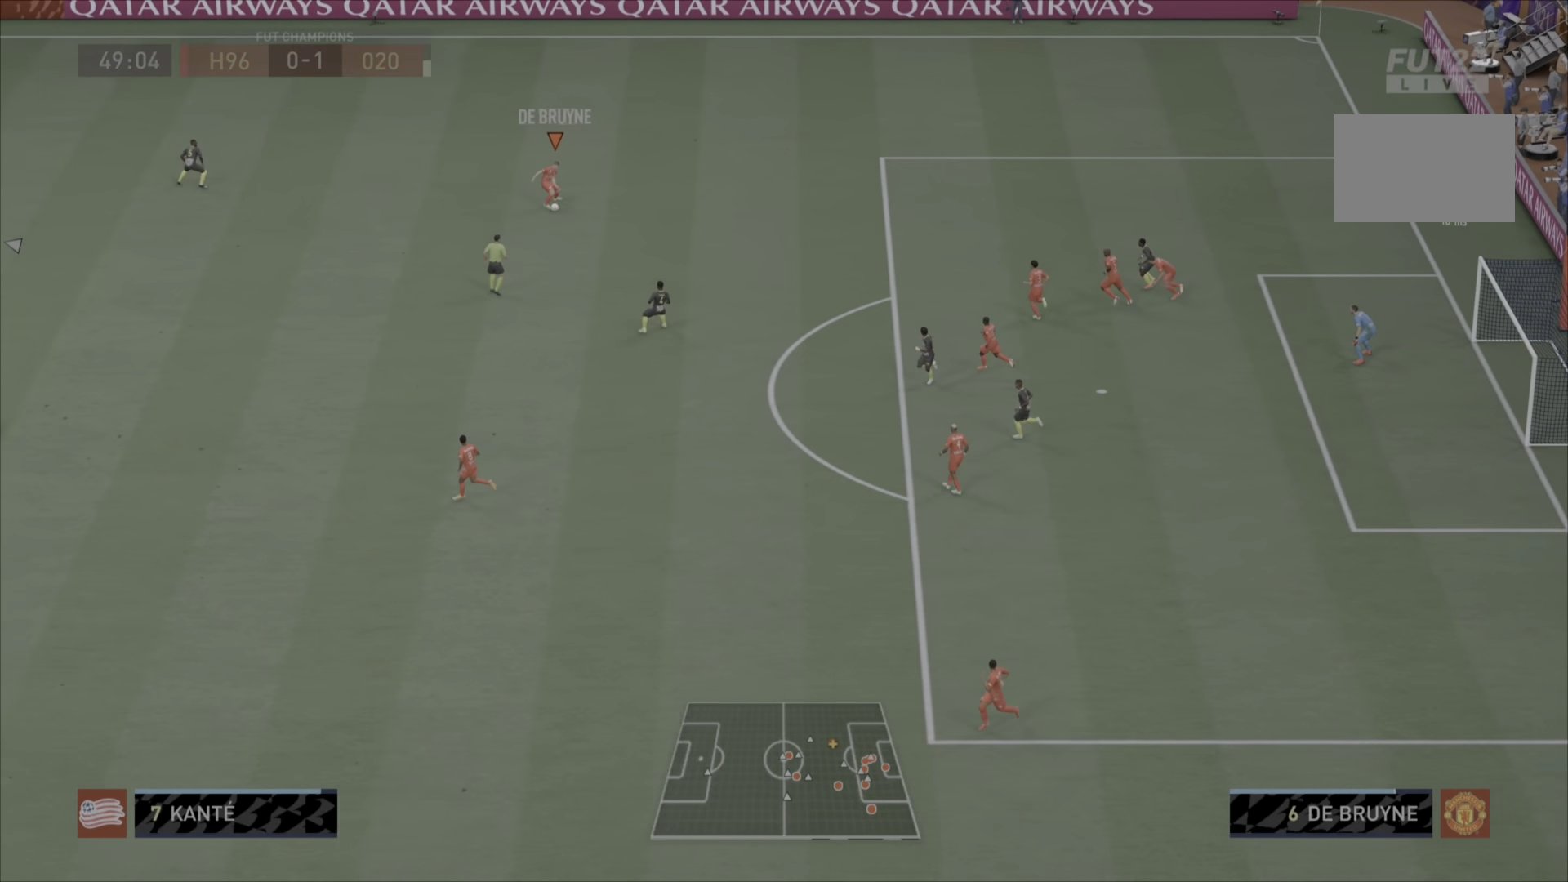
{"buttons": [], "left_stick": "down-left", "right_stick": "center", "events": []}
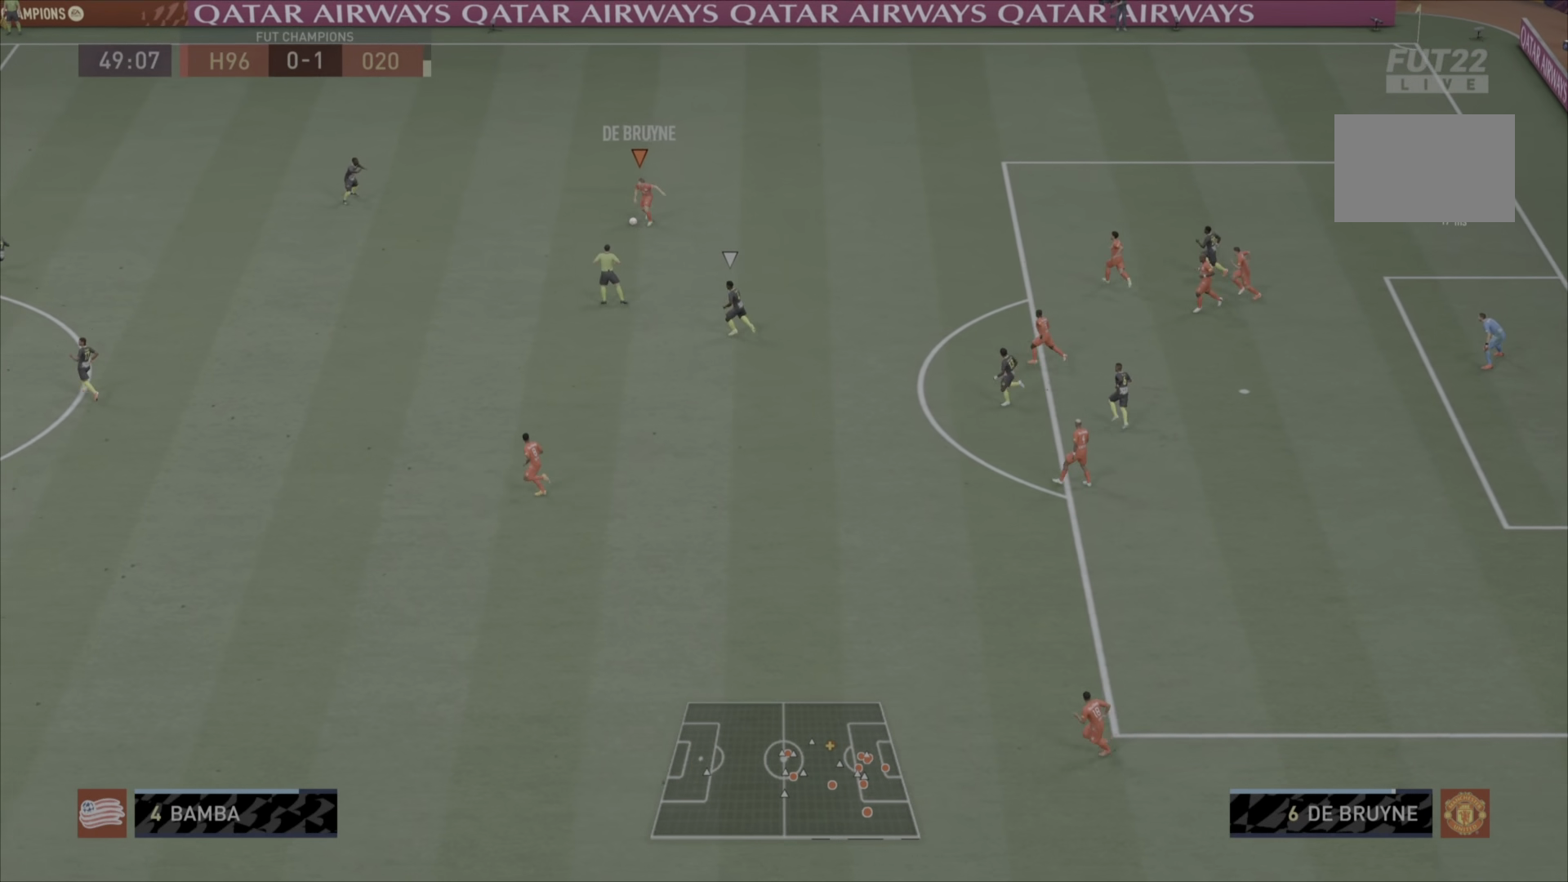
{"buttons": ["CROSS"], "left_stick": "down-left", "right_stick": "center", "events": [[450, "CROSS", "down"]]}
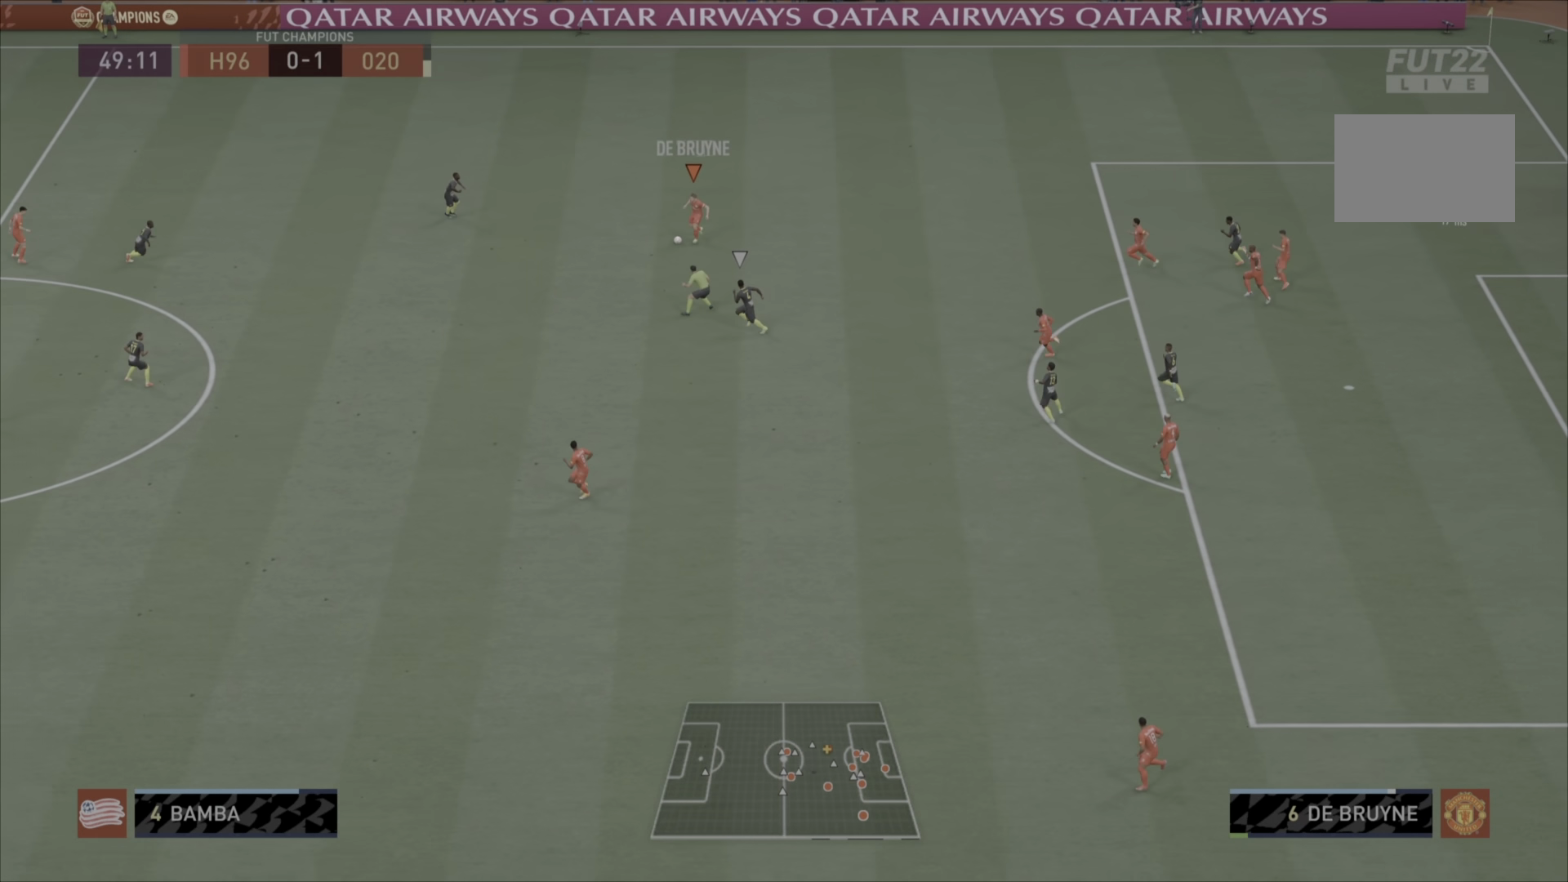
{"buttons": [], "left_stick": "center", "right_stick": "center", "events": [[117, "CROSS", "up"], [351, "left_stick", "center"]]}
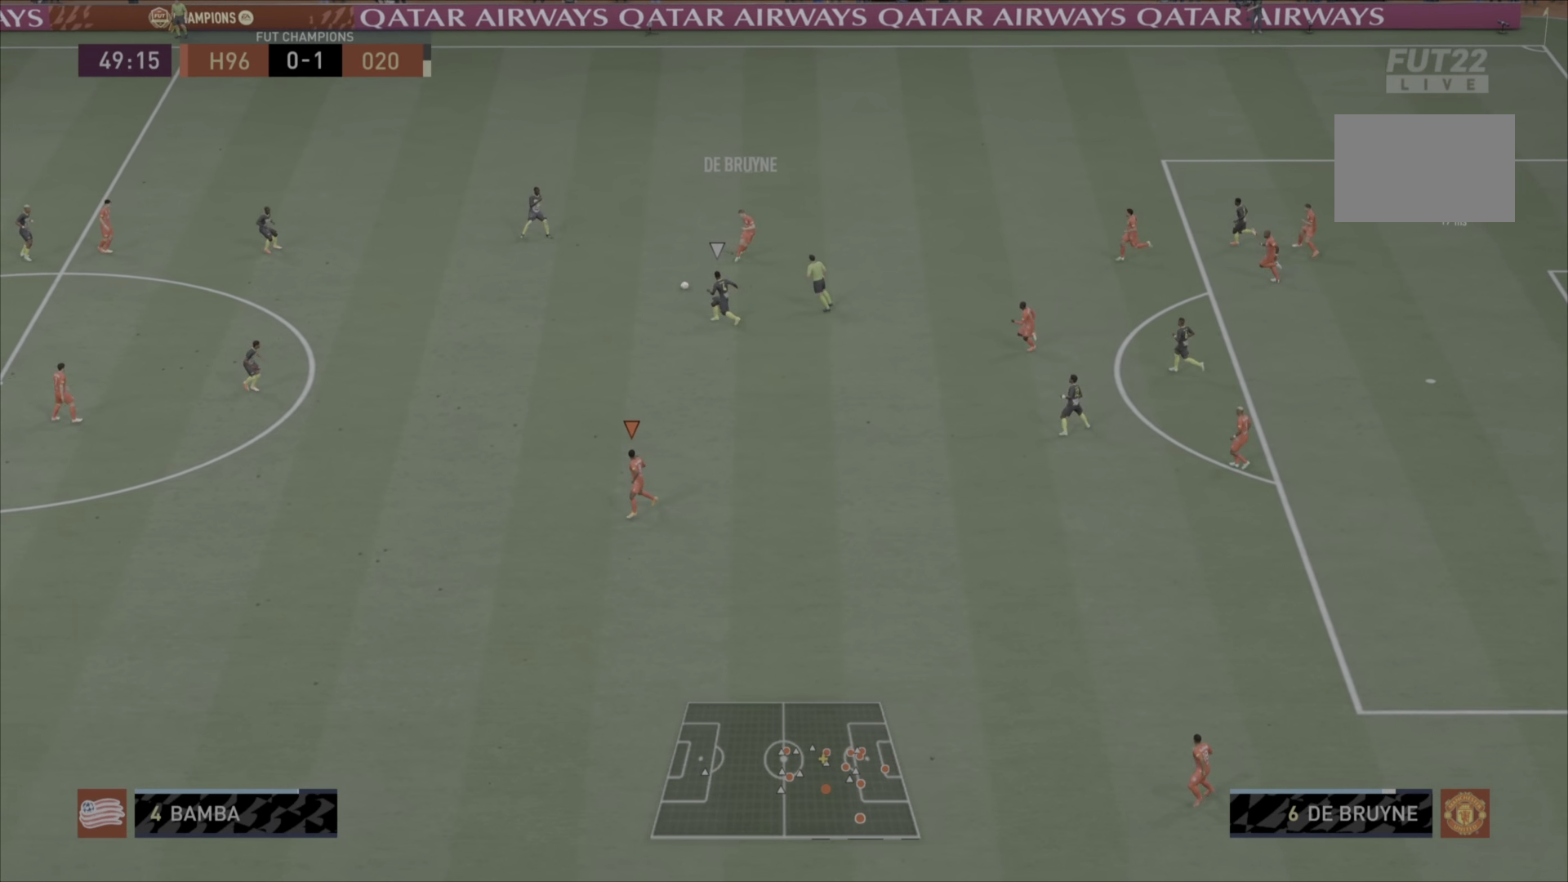
{"buttons": [], "left_stick": "down-left", "right_stick": "center", "events": [[284, "left_stick", "down-left"]]}
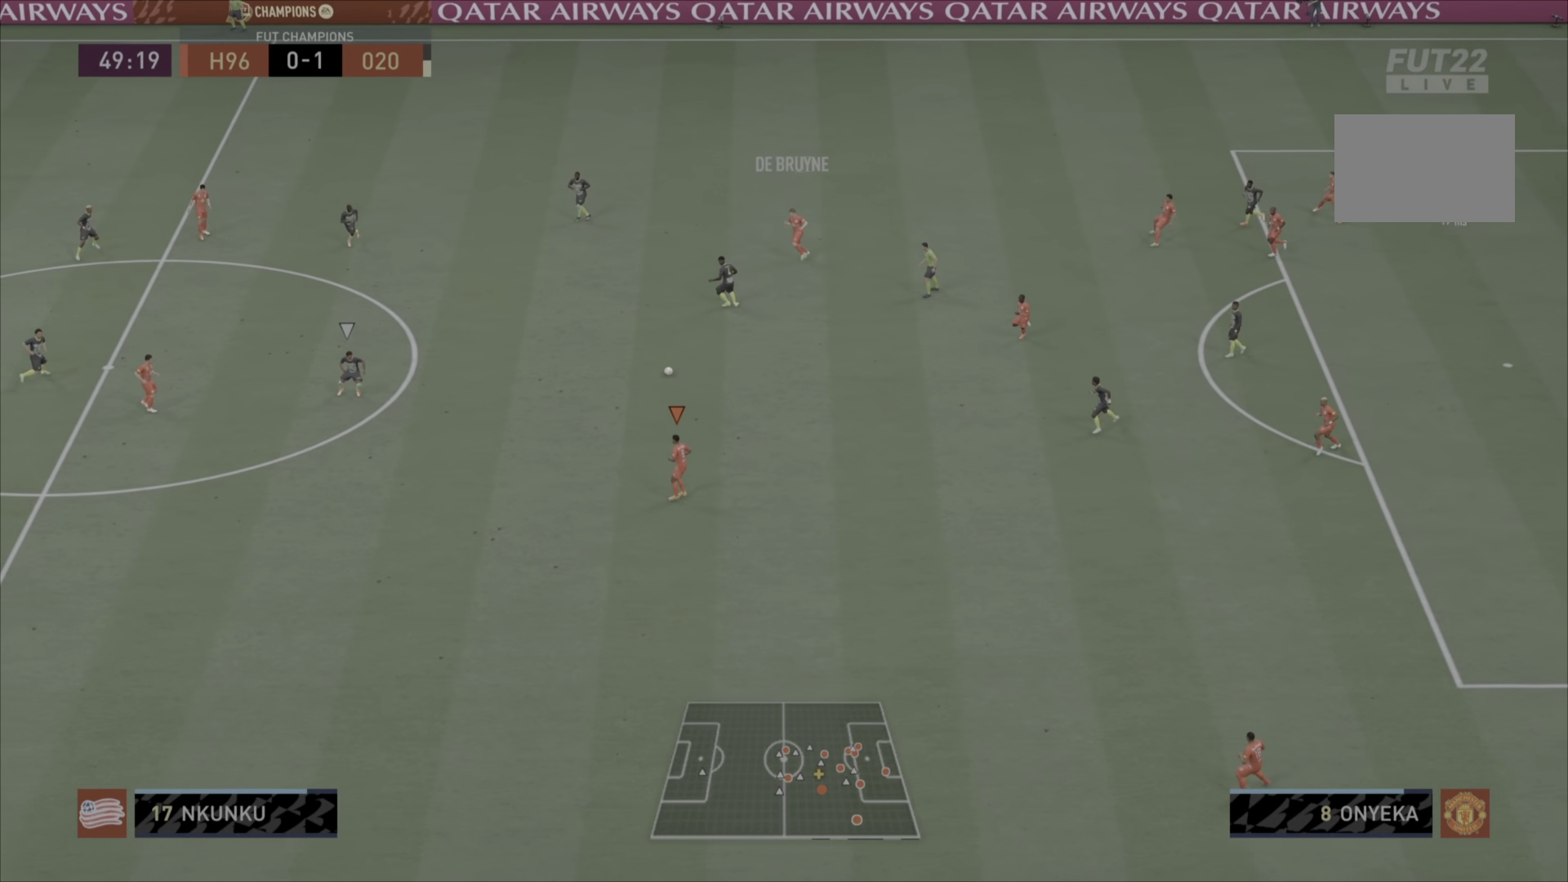
{"buttons": [], "left_stick": "down", "right_stick": "center", "events": [[184, "left_stick", "down"]]}
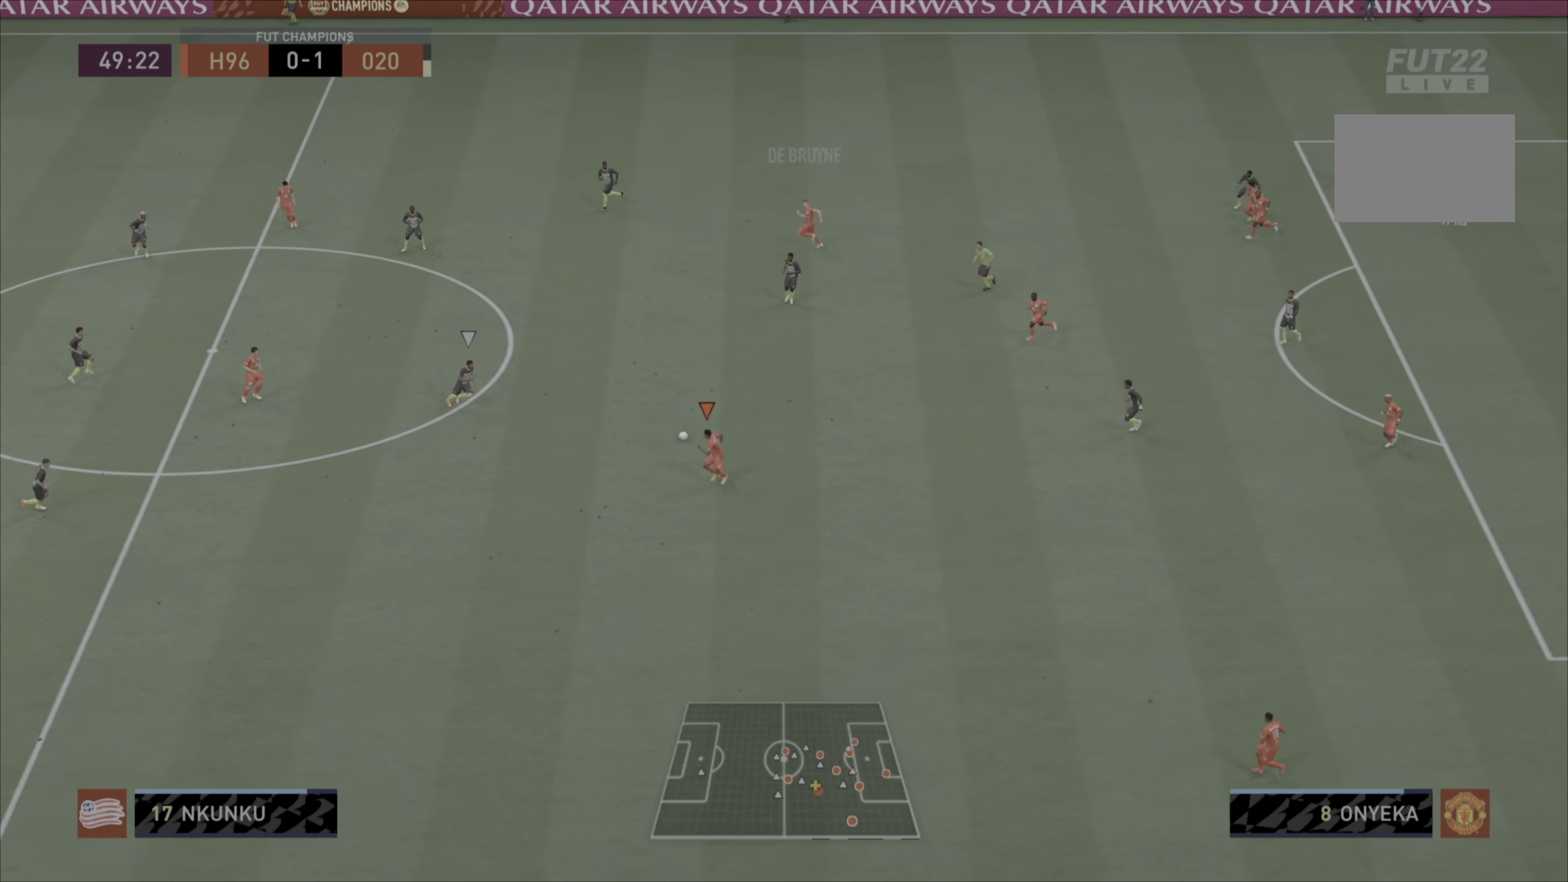
{"buttons": [], "left_stick": "down", "right_stick": "center", "events": []}
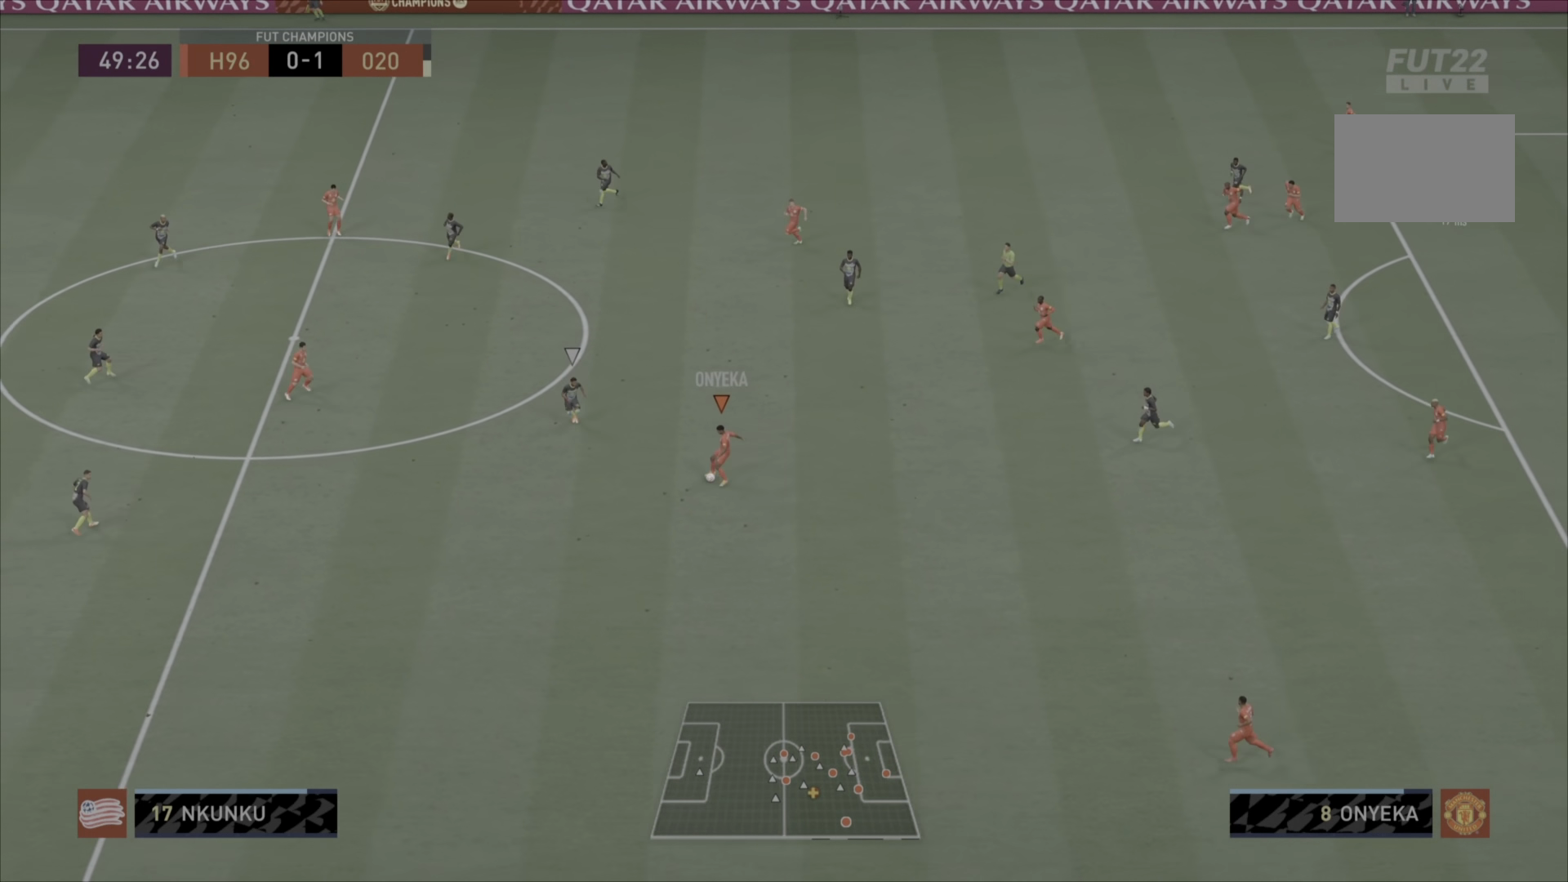
{"buttons": ["CROSS"], "left_stick": "down", "right_stick": "center", "events": [[384, "CROSS", "down"]]}
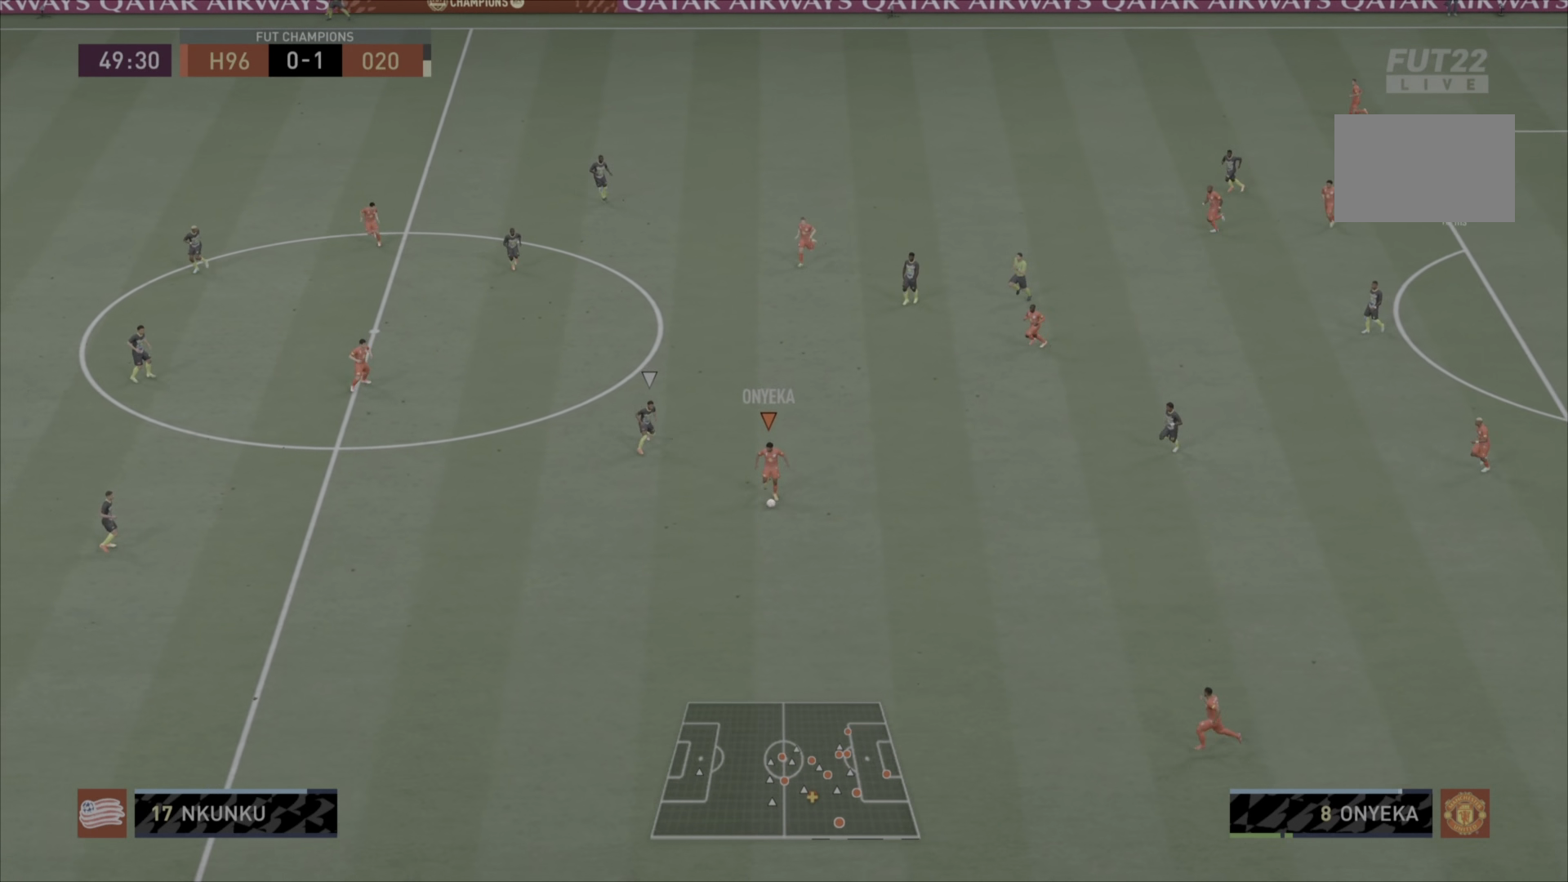
{"buttons": [], "left_stick": "center", "right_stick": "center", "events": [[17, "CROSS", "up"], [150, "left_stick", "center"]]}
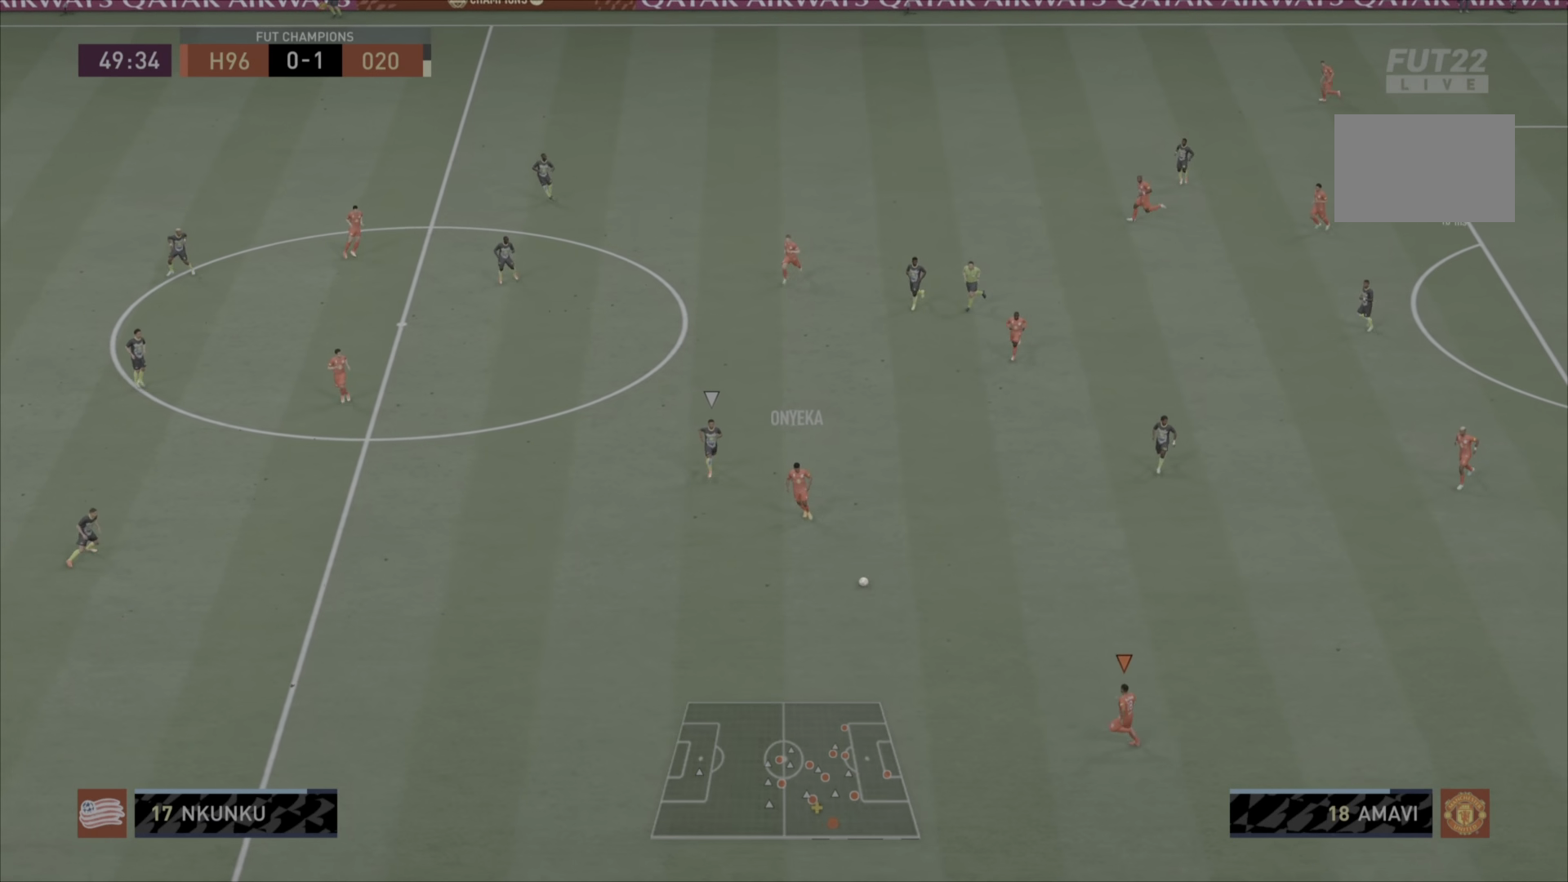
{"buttons": [], "left_stick": "down-left", "right_stick": "center", "events": [[50, "left_stick", "left"], [116, "left_stick", "down-left"]]}
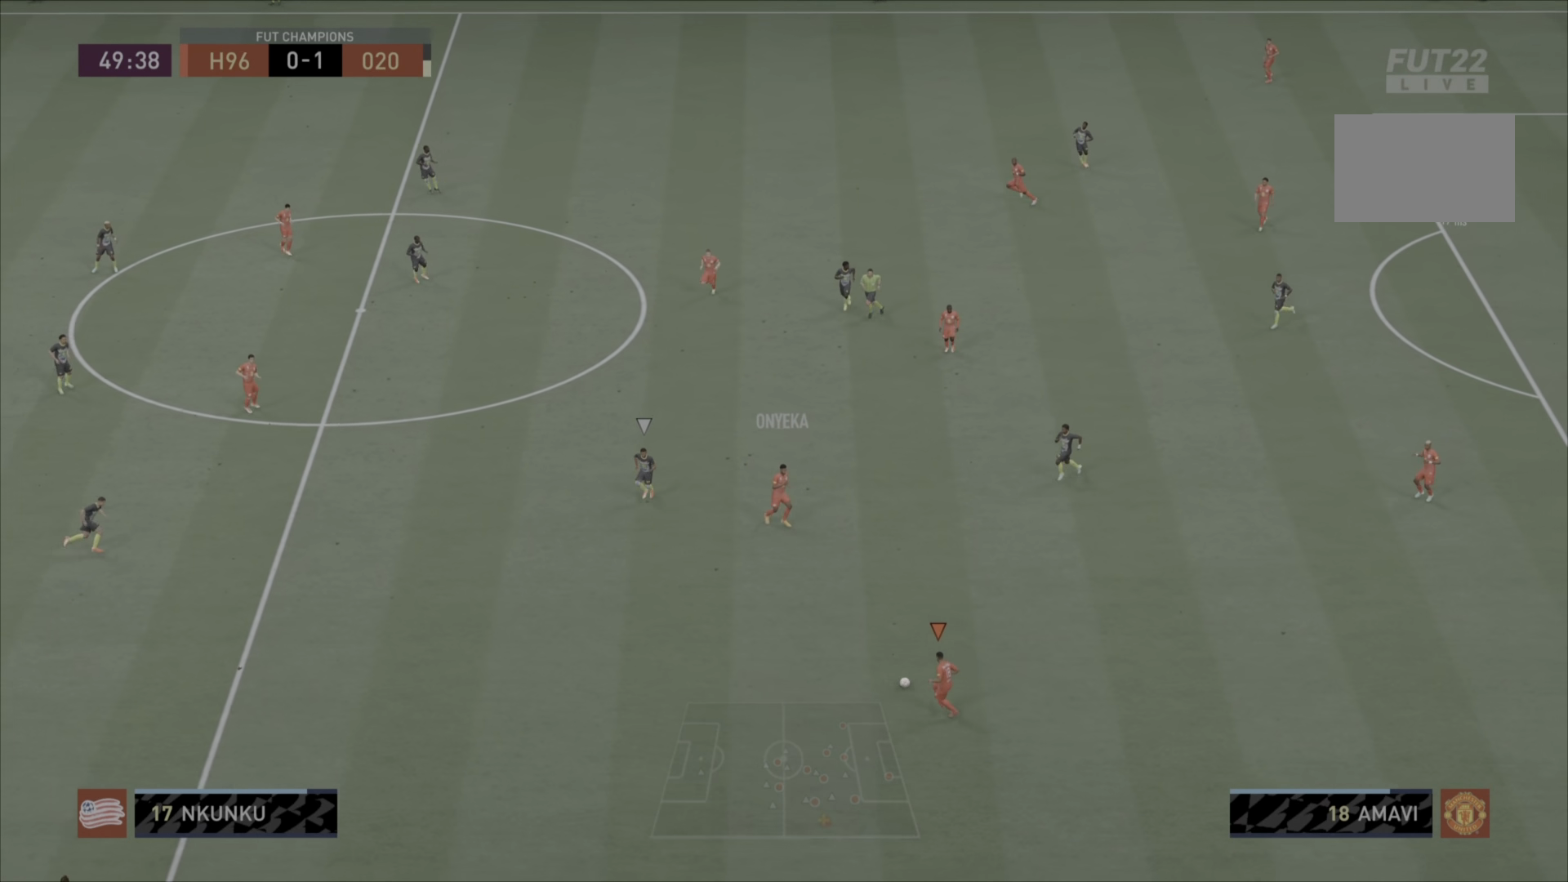
{"buttons": [], "left_stick": "down-left", "right_stick": "center", "events": [[100, "left_stick", "left"], [200, "left_stick", "down-left"]]}